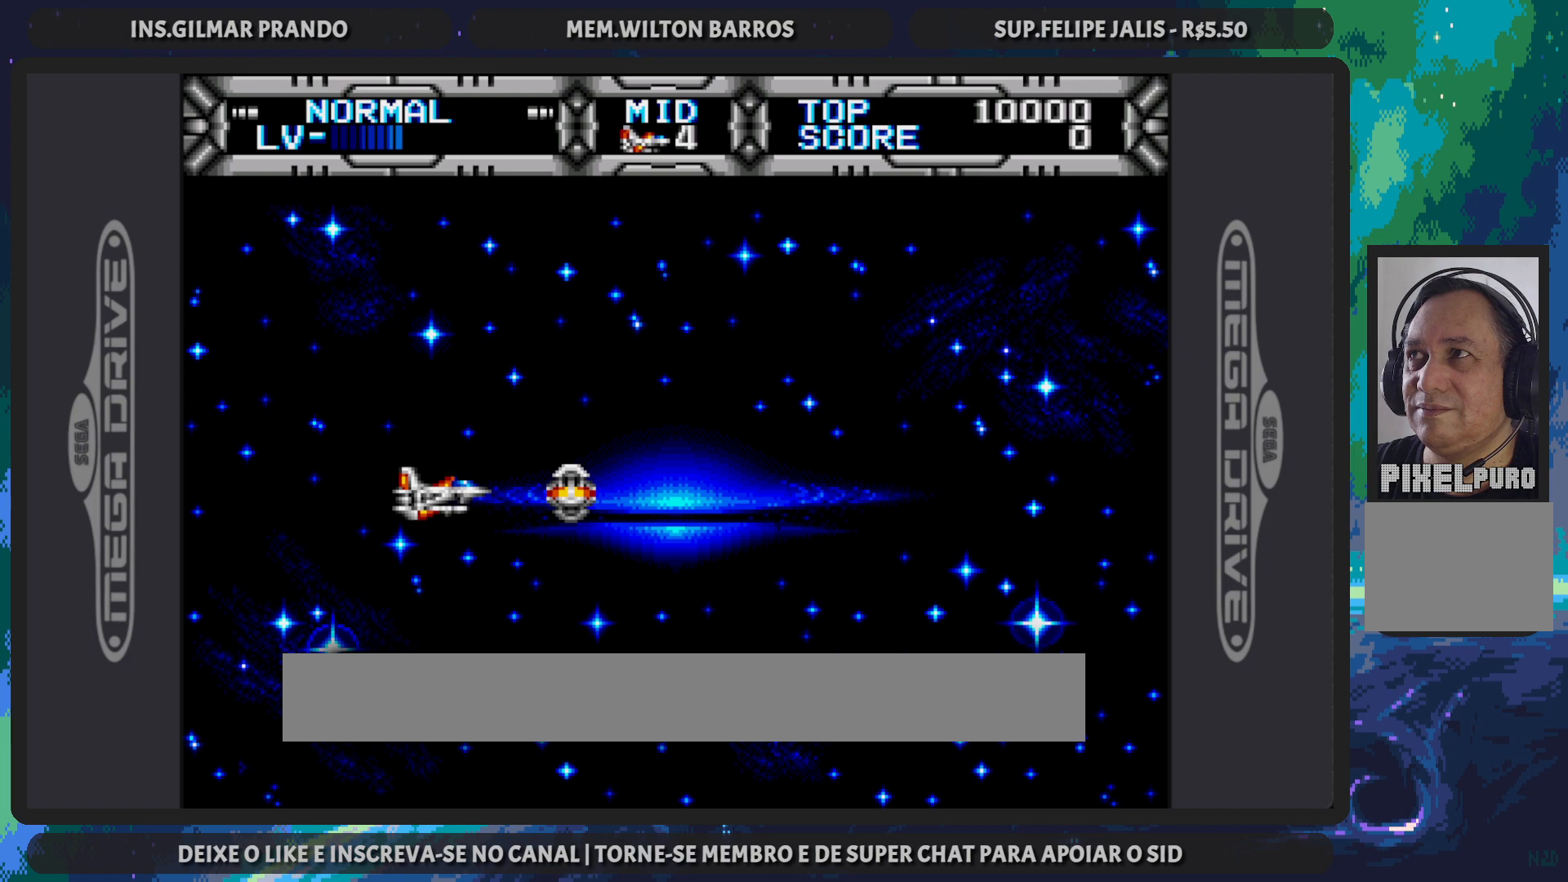
Gameplay with a controller (Nintendo layout); each line is a JSON object with the inputs held at the frame after it. "events" lists button and stick changes between this image and that frame as [ms after this image, input, new state], when the widget could be followed in between. Not read: L2 L3 R2 R3 left_stick right_stick.
{"buttons": ["A", "Y", "DPAD_LEFT"], "events": []}
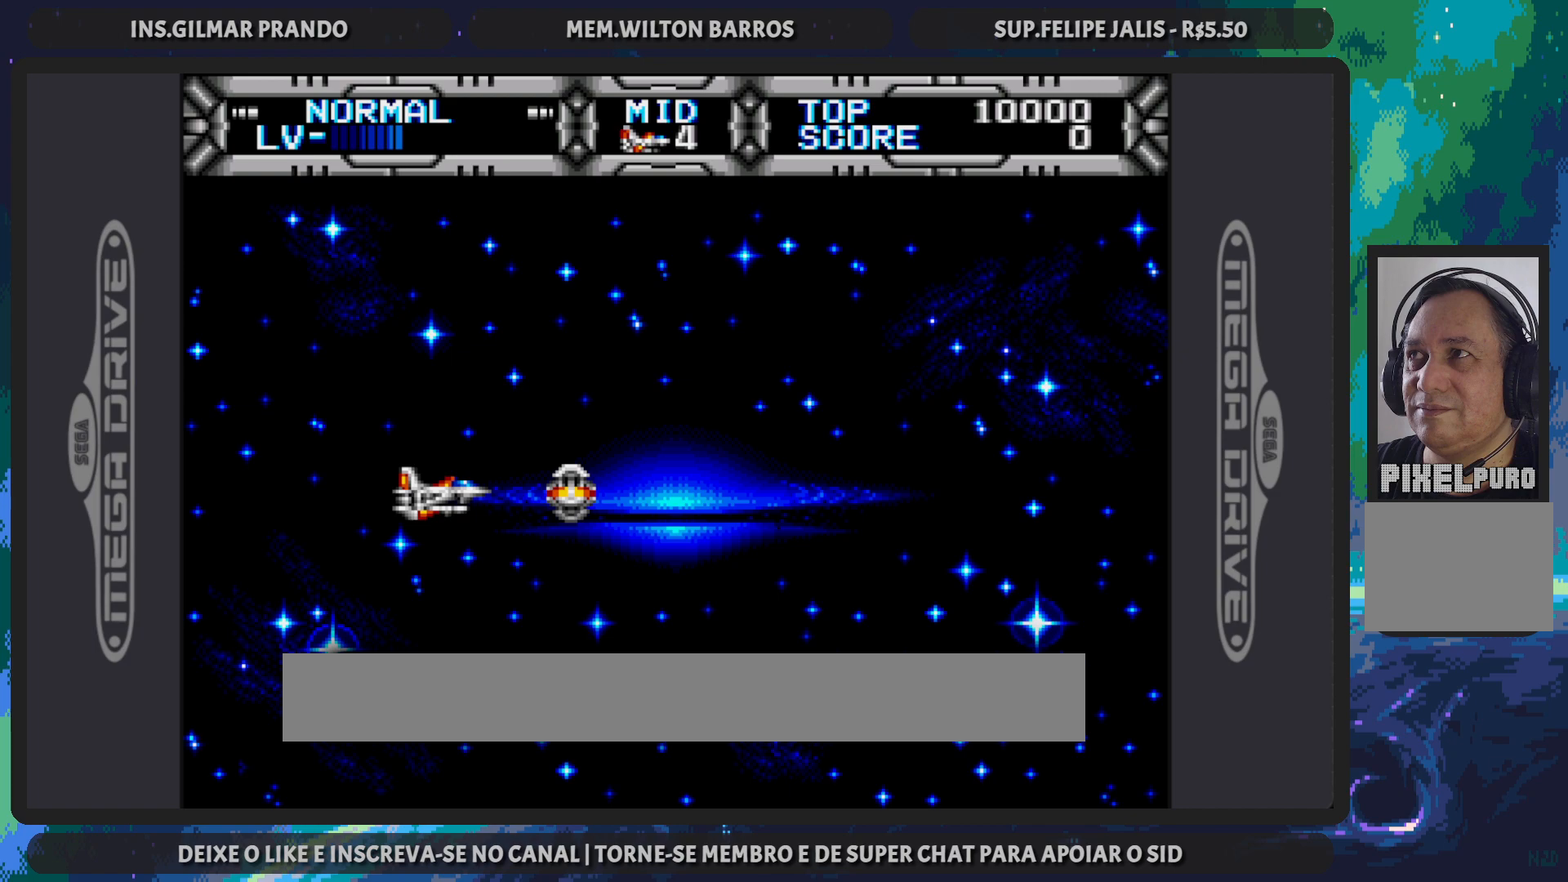
{"buttons": ["A", "Y", "DPAD_LEFT"], "events": []}
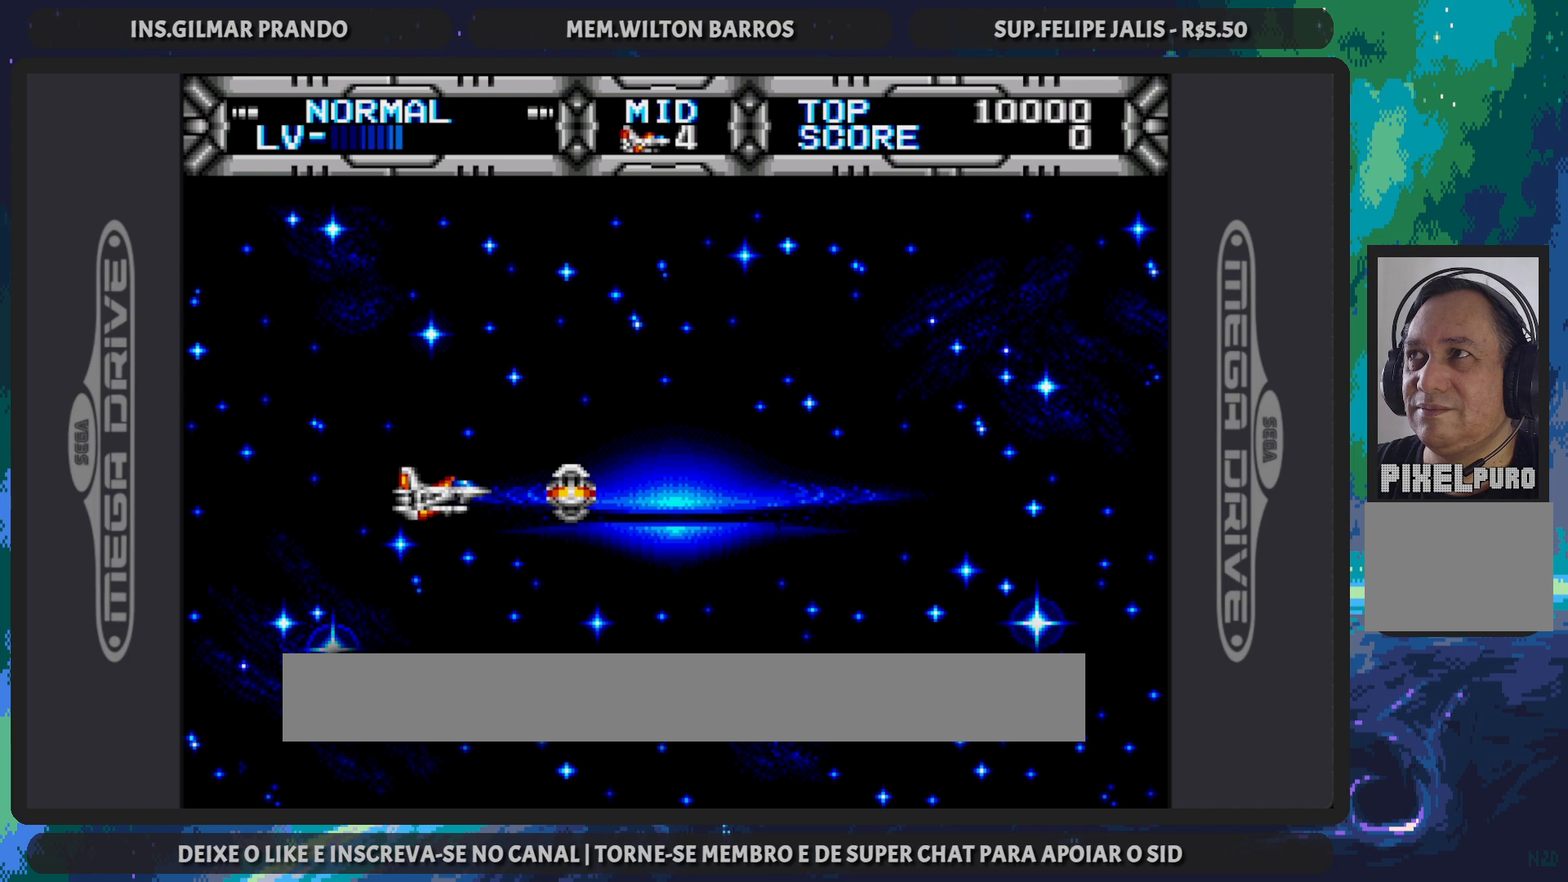
{"buttons": ["A", "Y", "DPAD_LEFT"], "events": []}
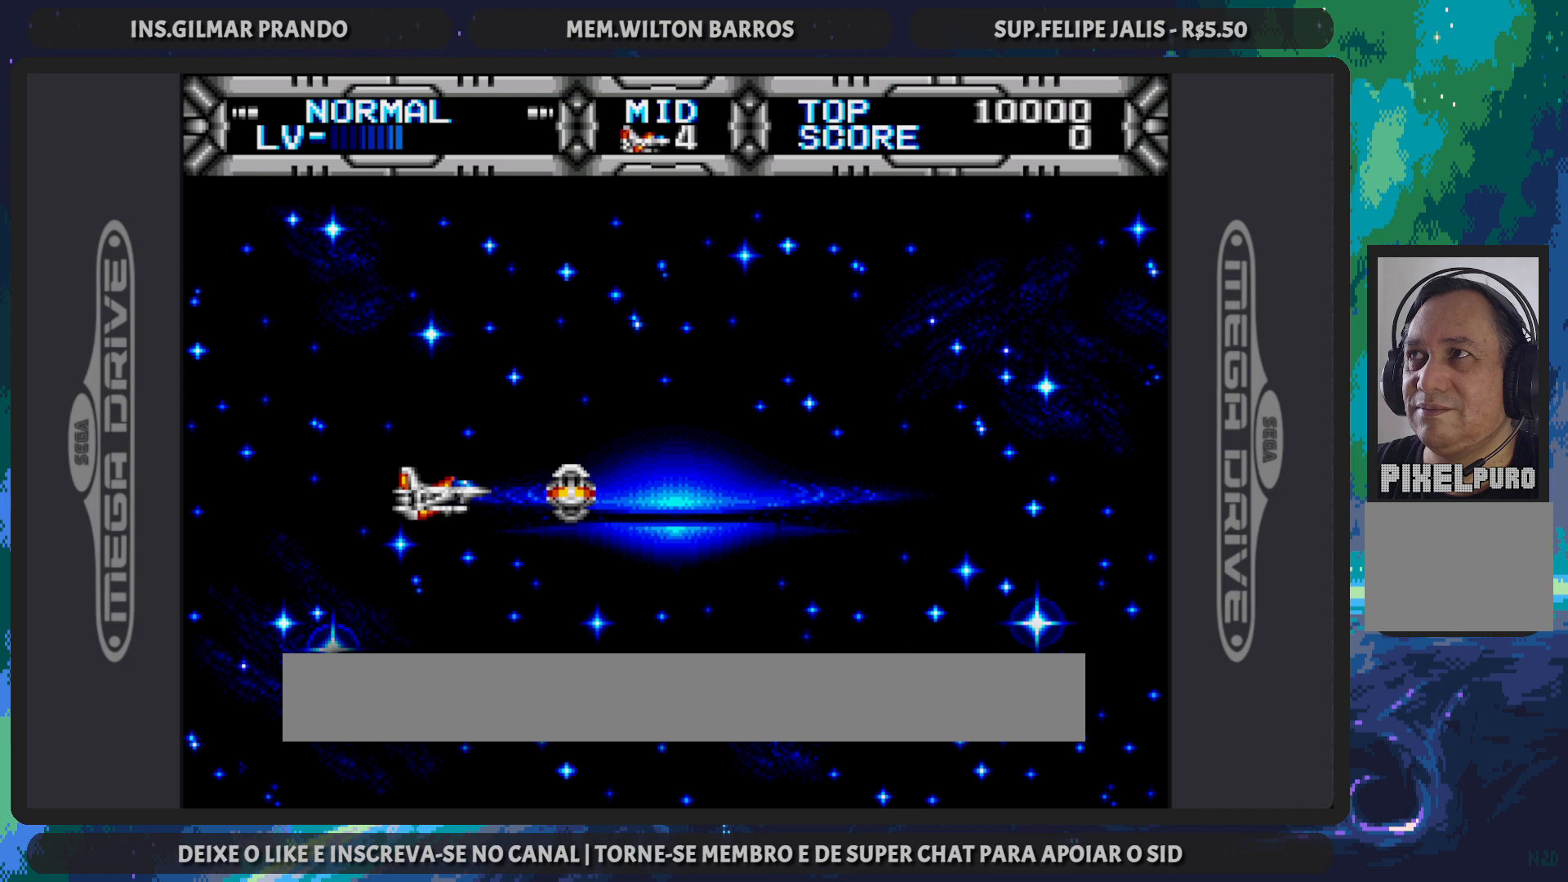
{"buttons": ["A", "Y", "DPAD_LEFT"], "events": []}
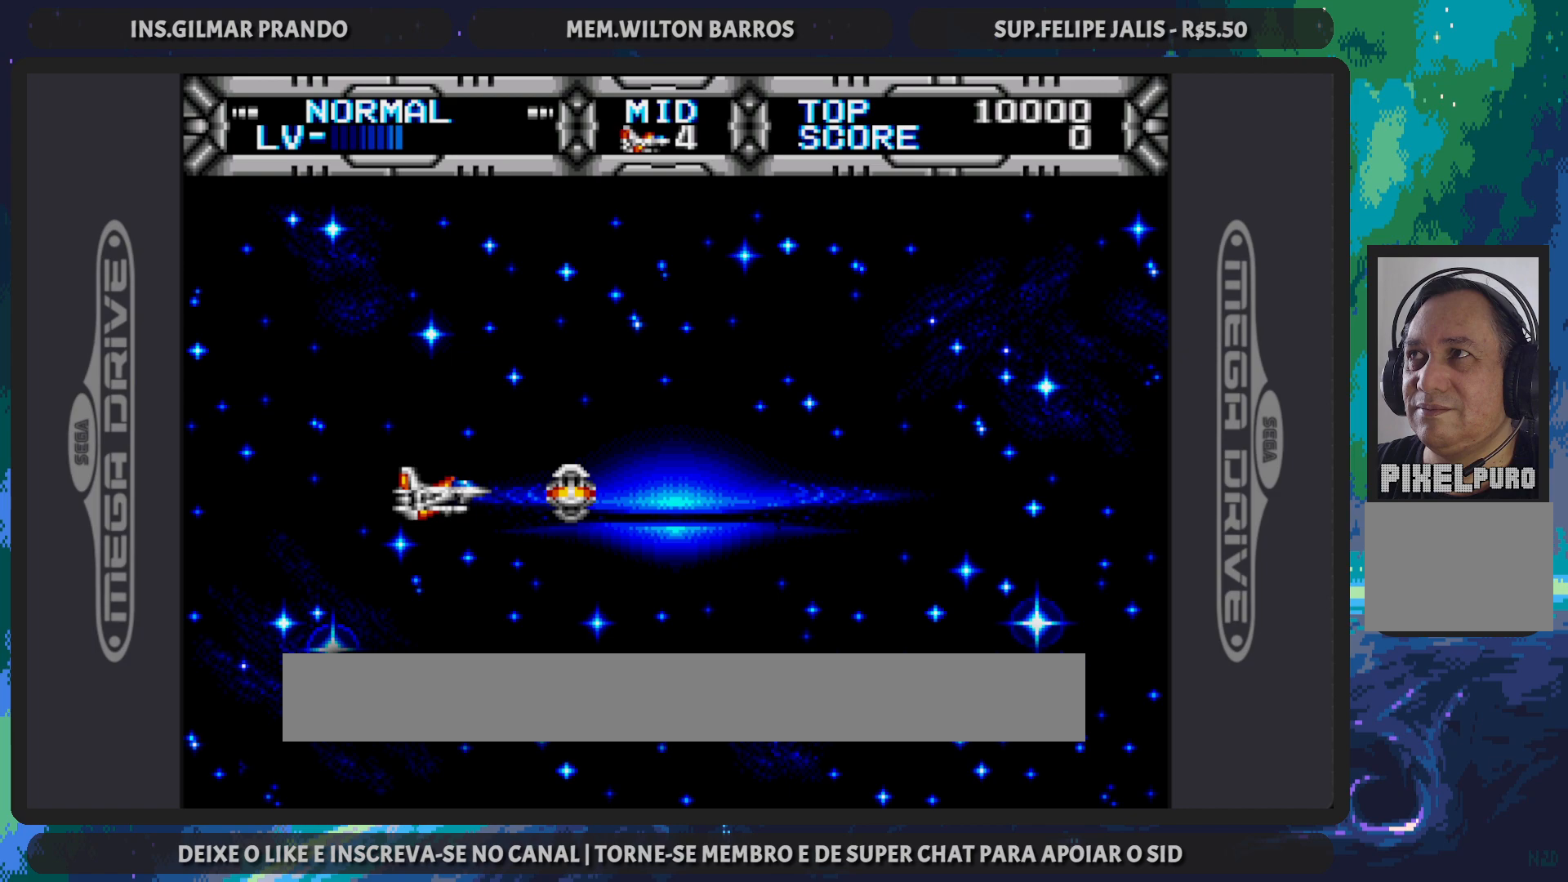
{"buttons": ["A", "Y", "DPAD_LEFT"], "events": []}
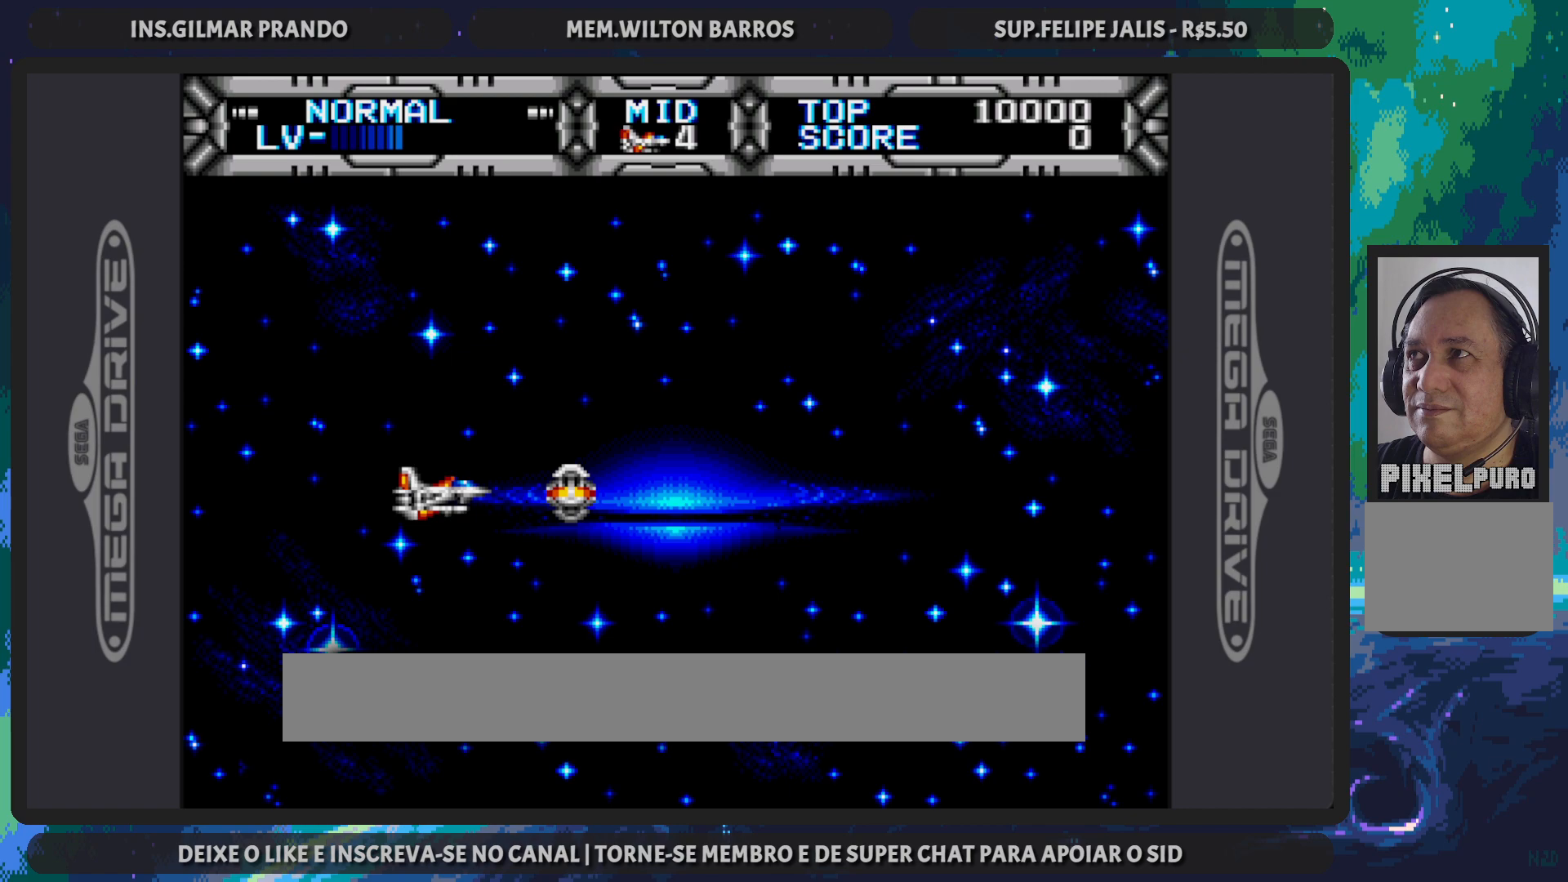
{"buttons": ["A", "Y", "DPAD_LEFT"], "events": []}
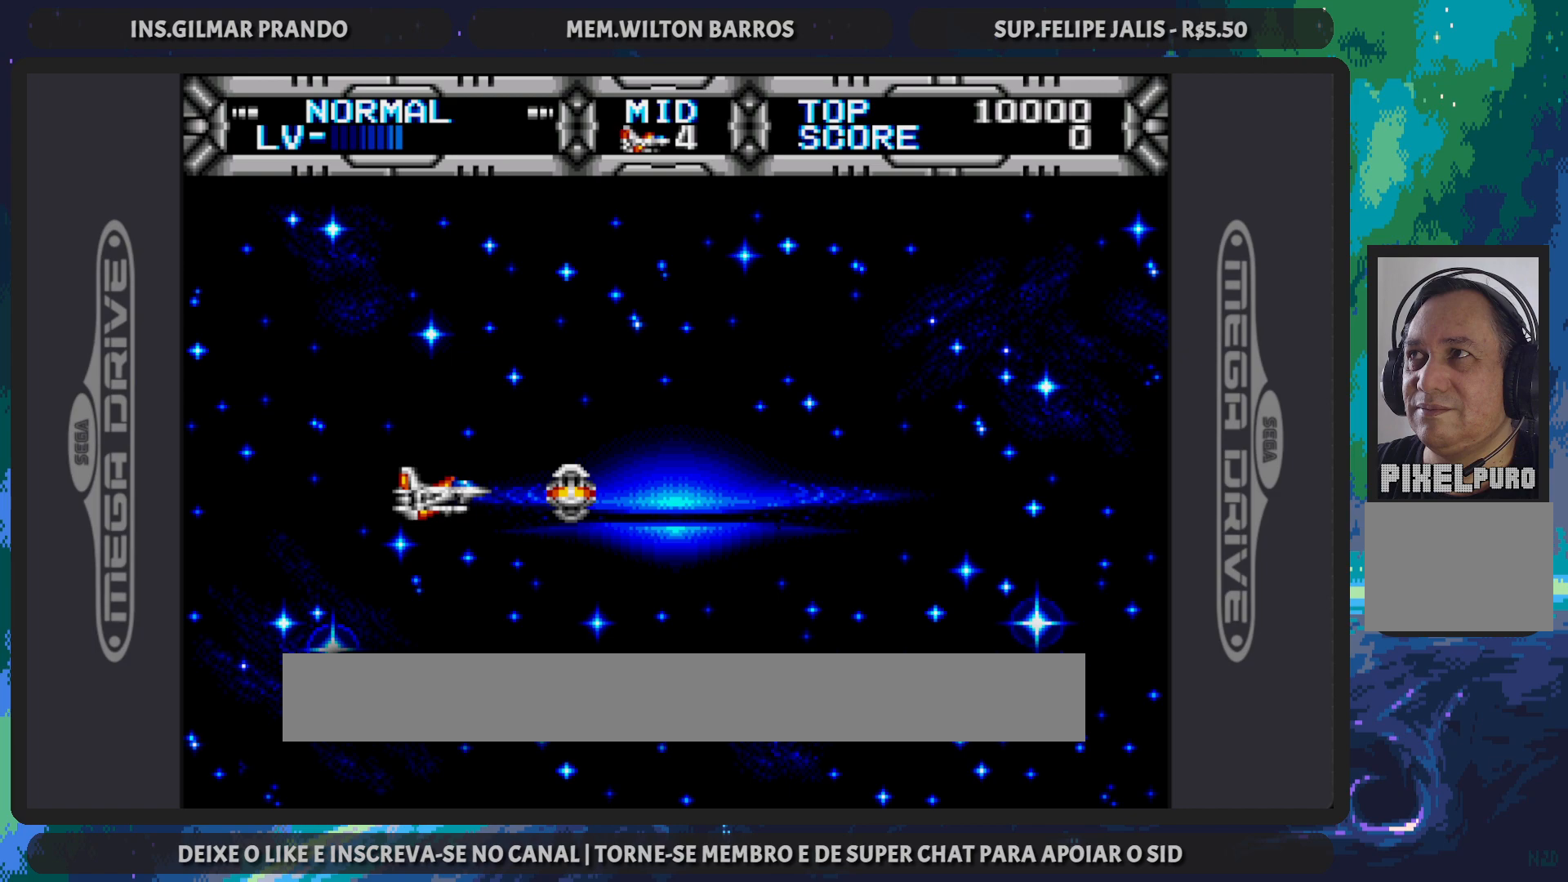
{"buttons": ["A", "Y", "DPAD_LEFT"], "events": []}
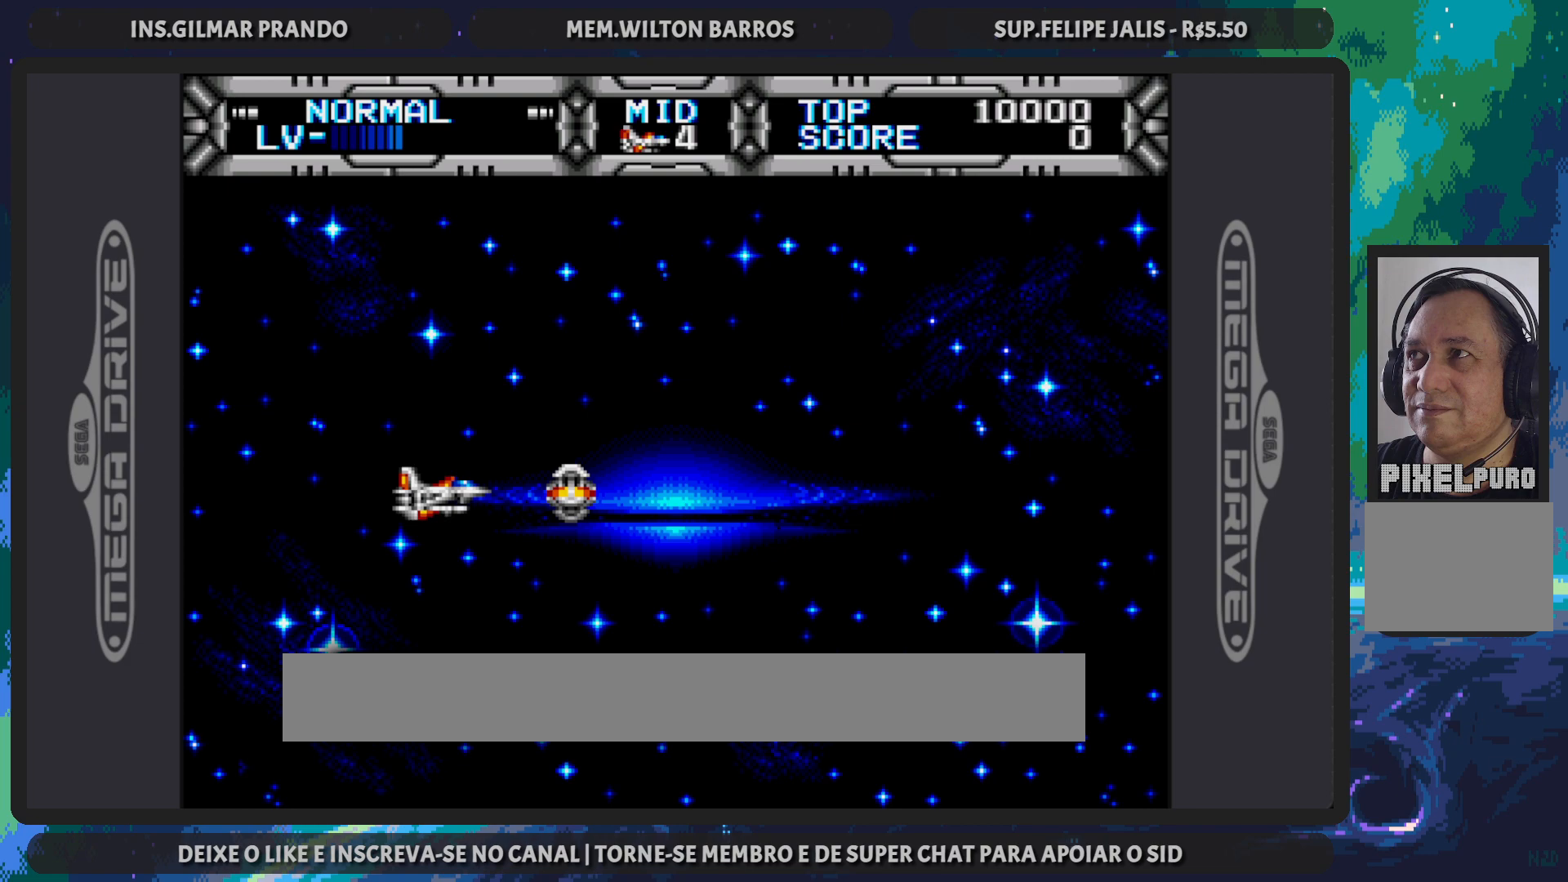
{"buttons": ["A", "Y", "DPAD_LEFT"], "events": []}
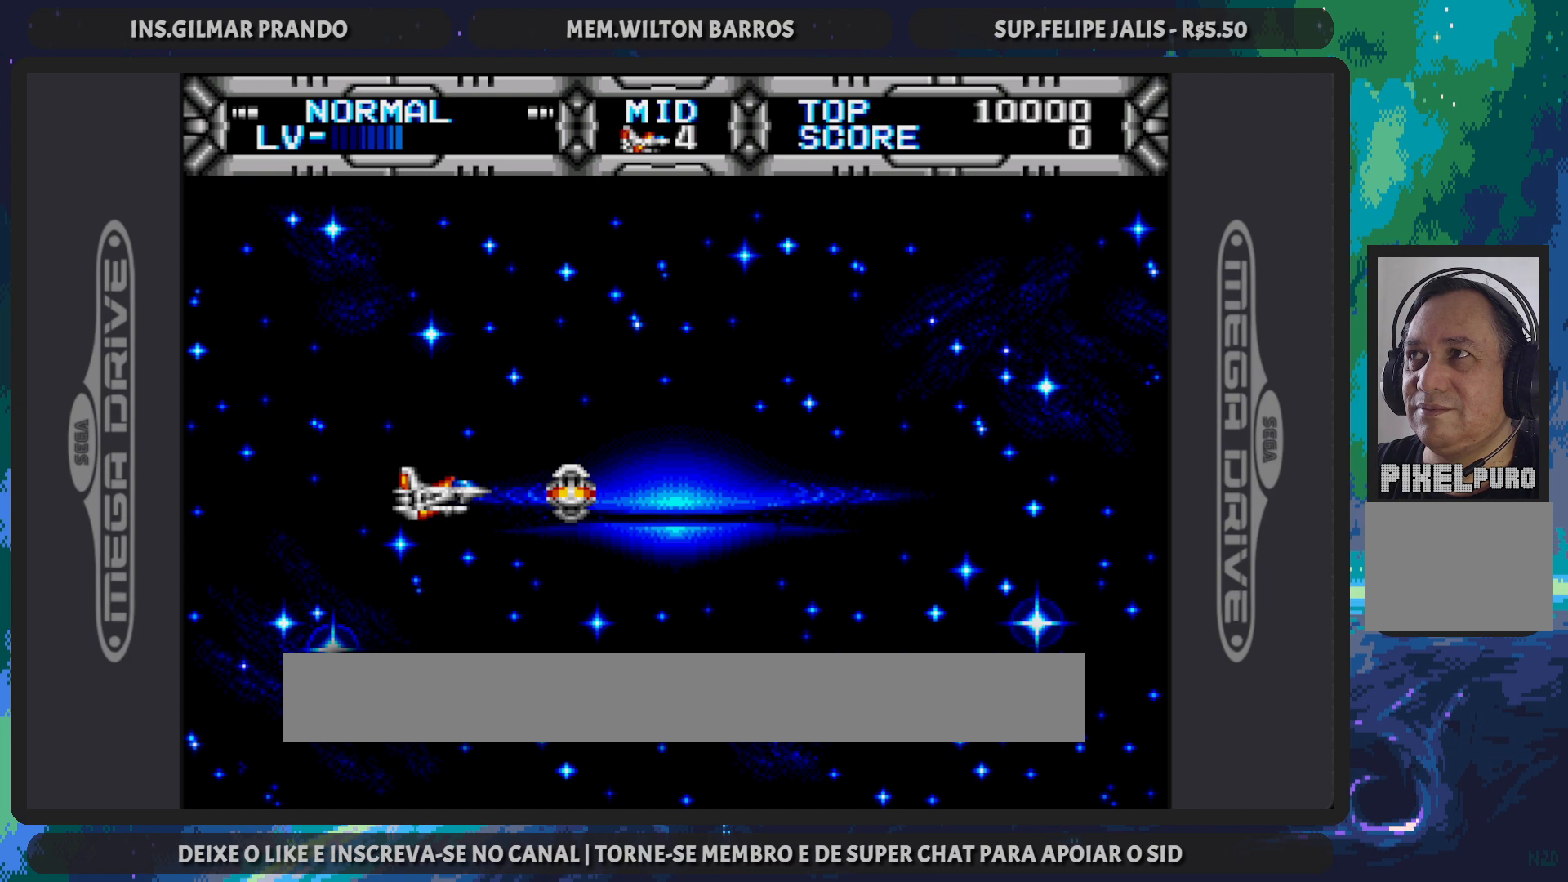
{"buttons": ["A", "Y", "DPAD_LEFT"], "events": []}
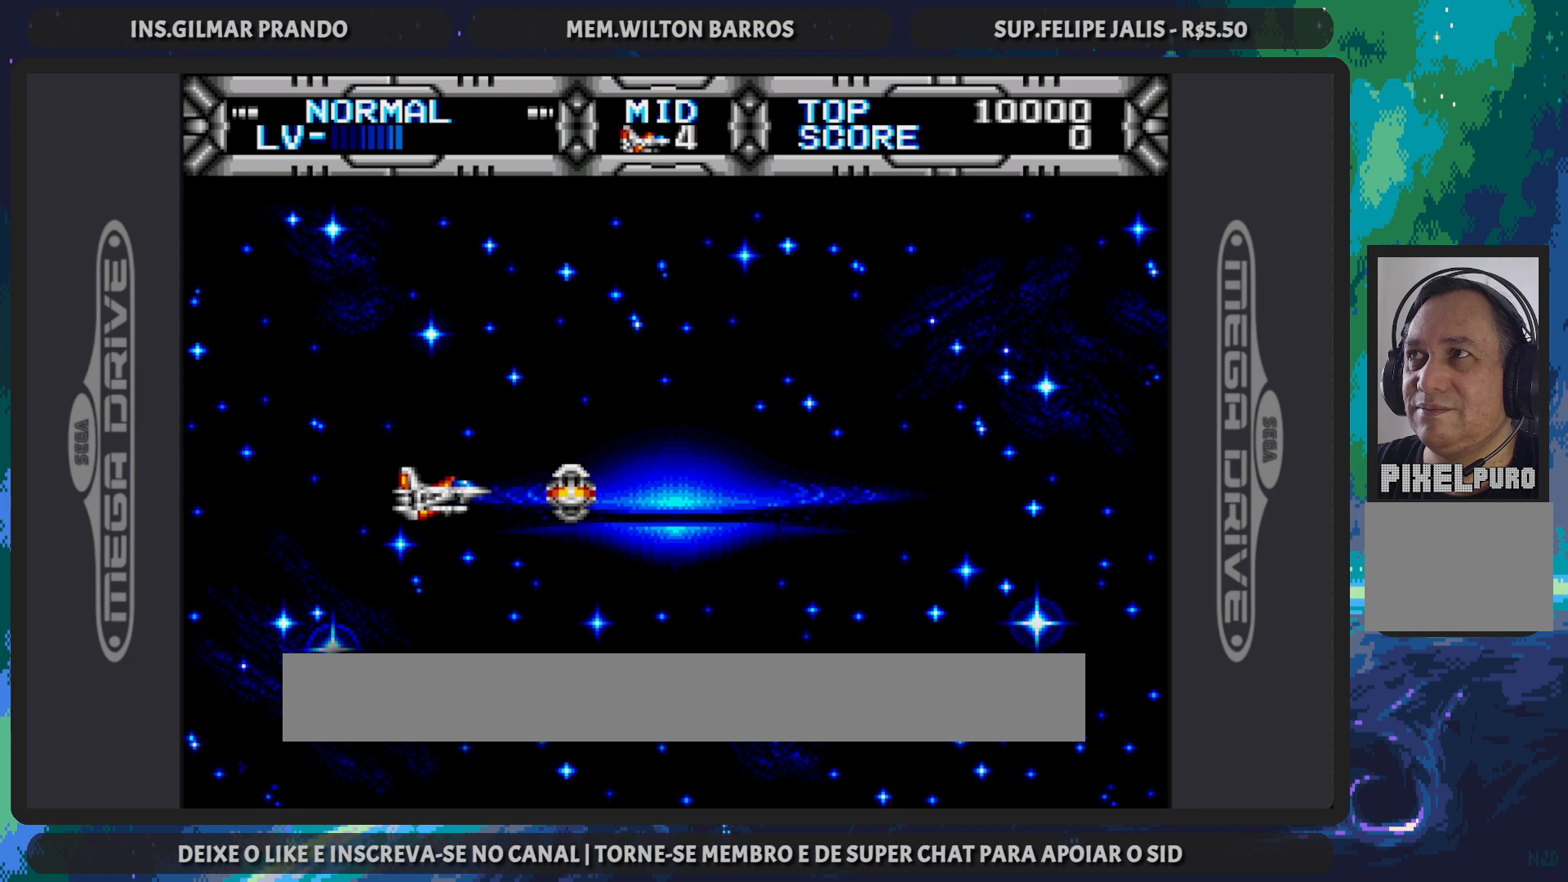
{"buttons": ["A", "Y", "DPAD_LEFT"], "events": []}
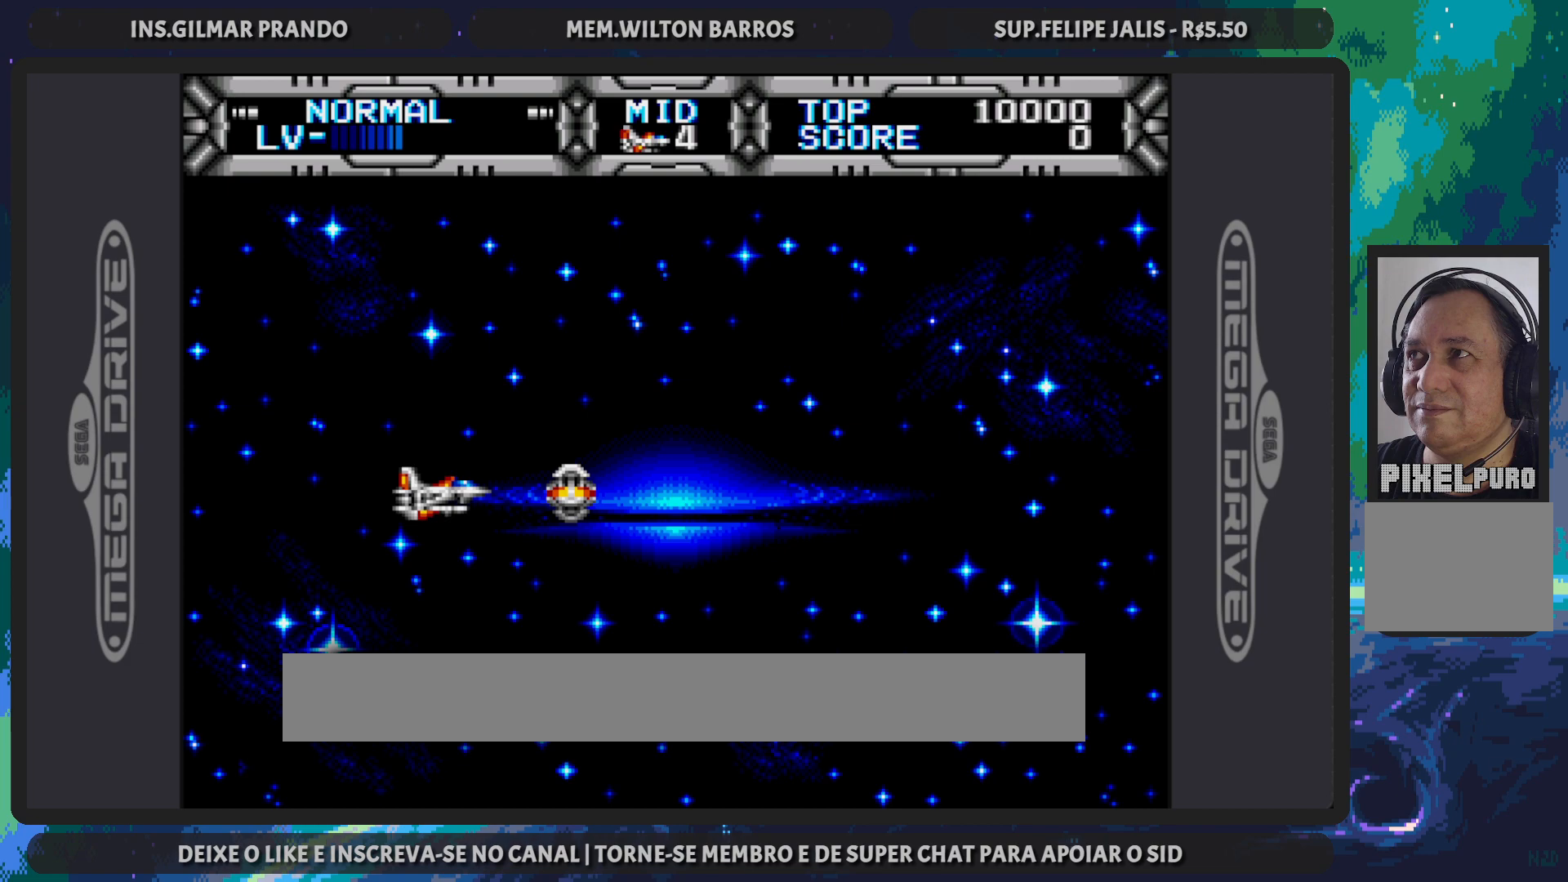
{"buttons": ["A", "Y", "DPAD_LEFT"], "events": []}
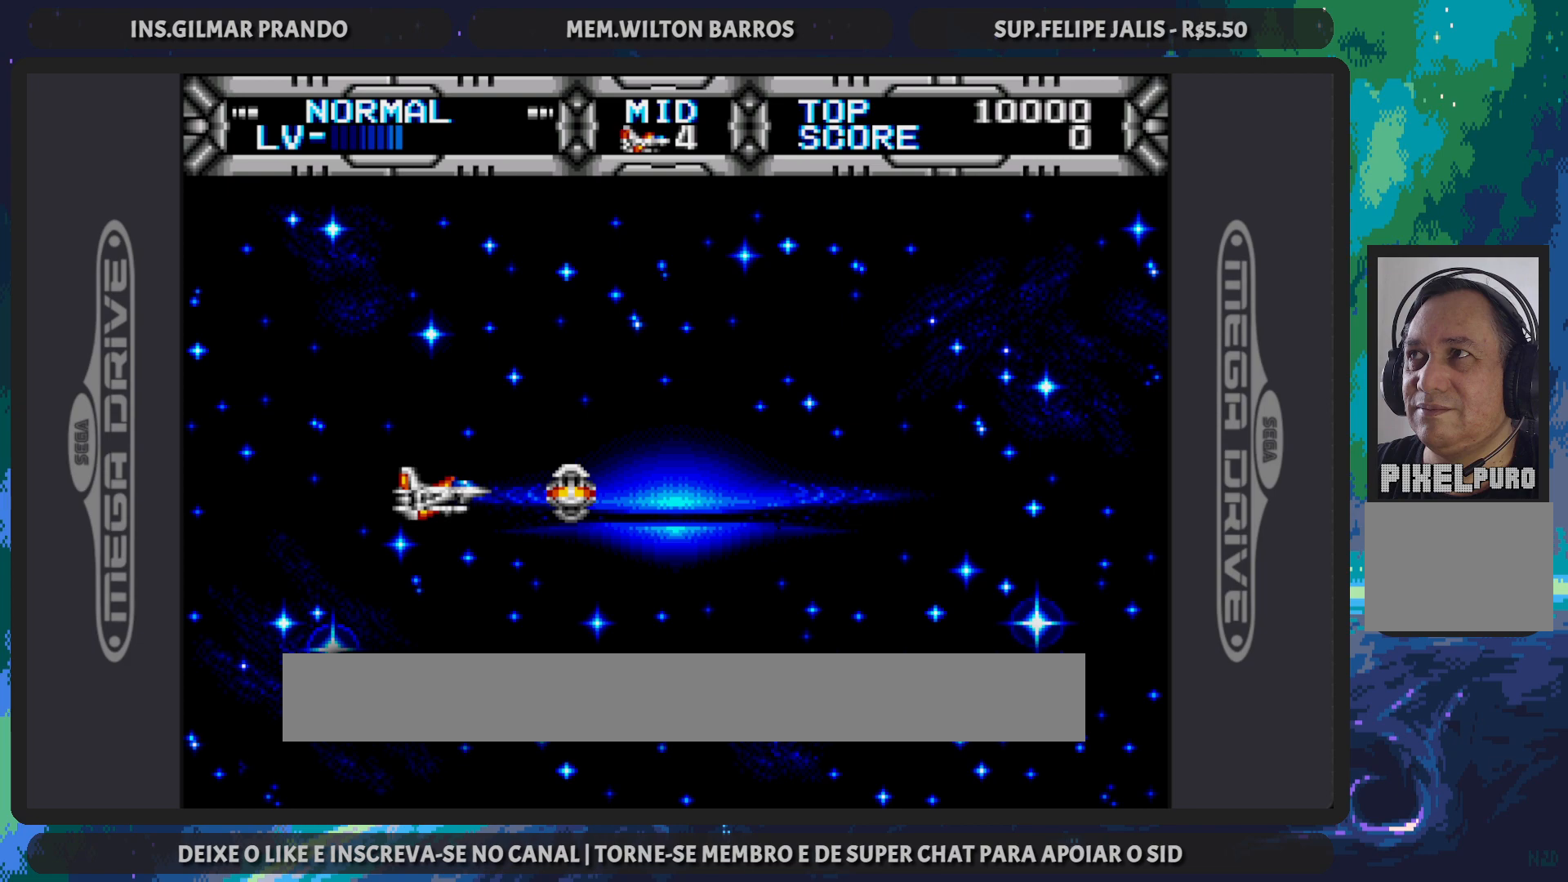
{"buttons": ["A", "Y", "DPAD_LEFT"], "events": []}
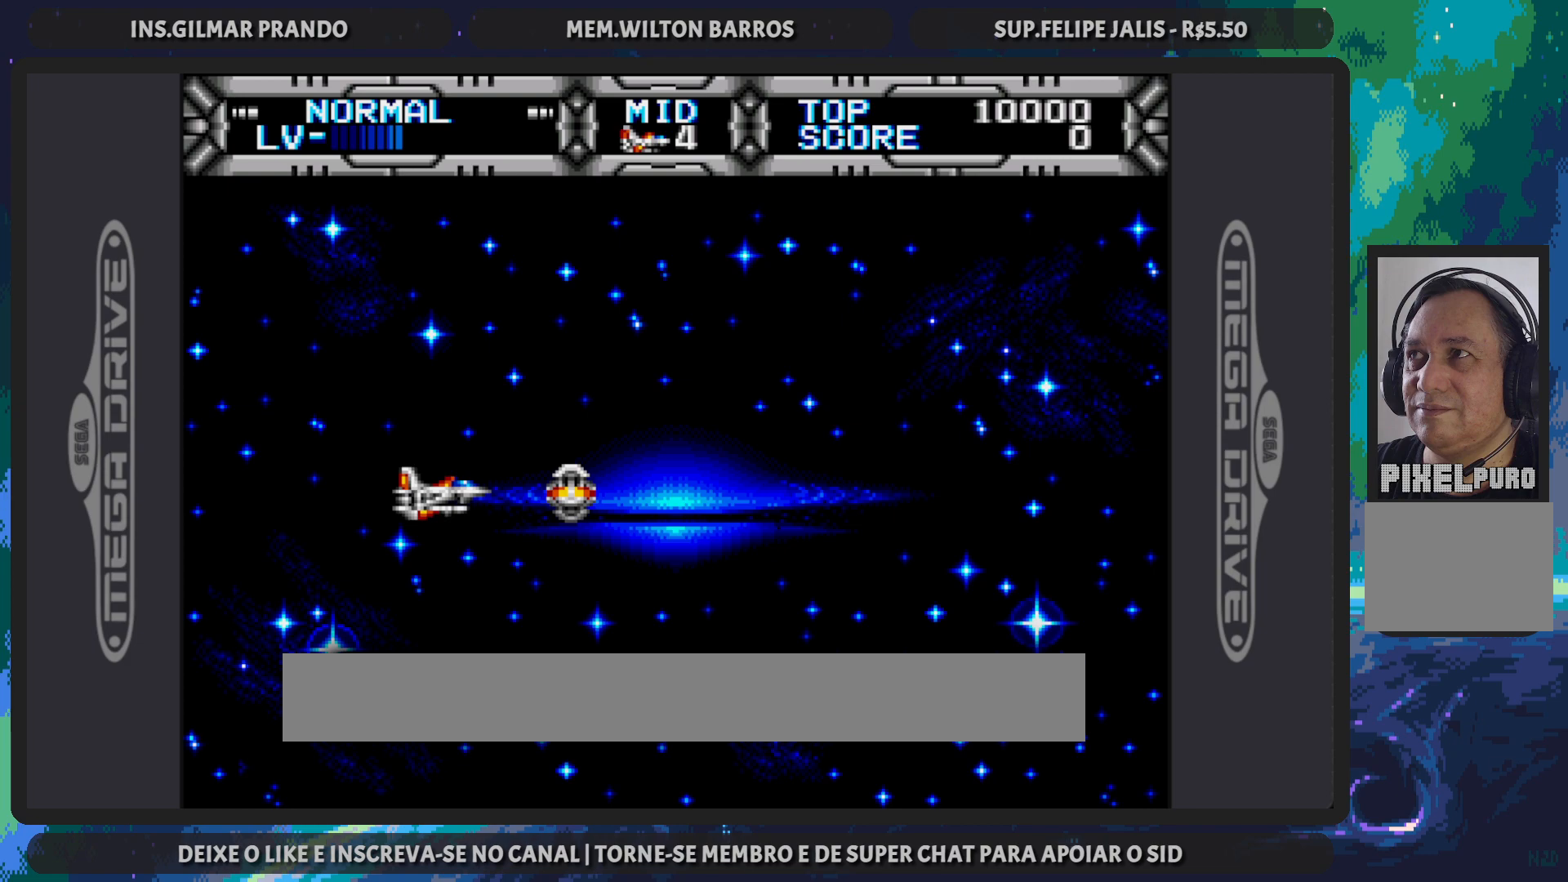
{"buttons": ["A", "Y", "DPAD_LEFT"], "events": []}
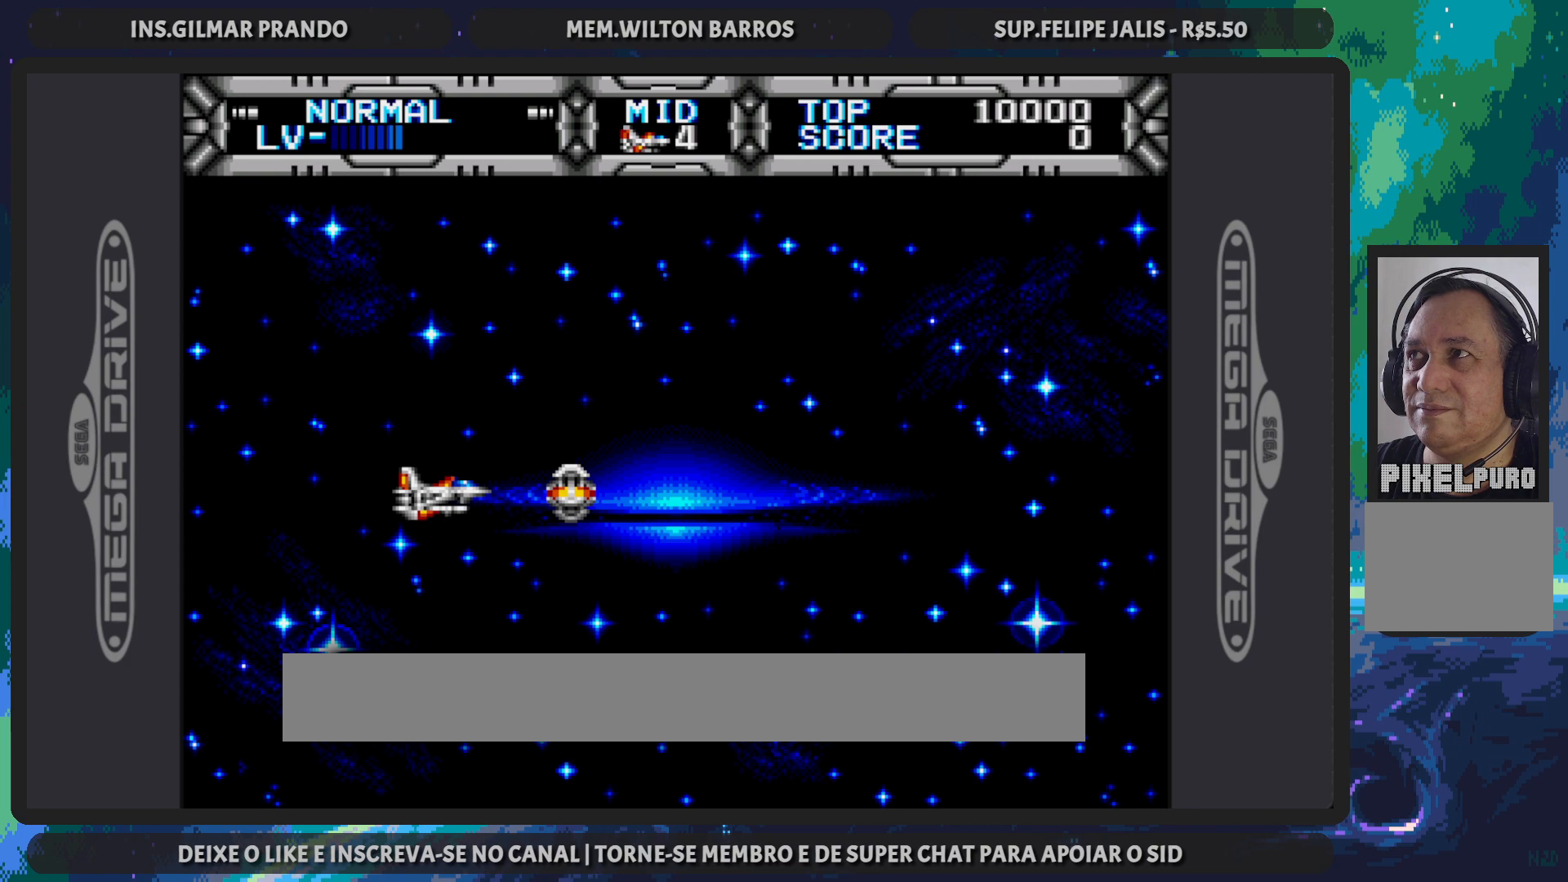
{"buttons": ["A", "Y", "DPAD_LEFT"], "events": []}
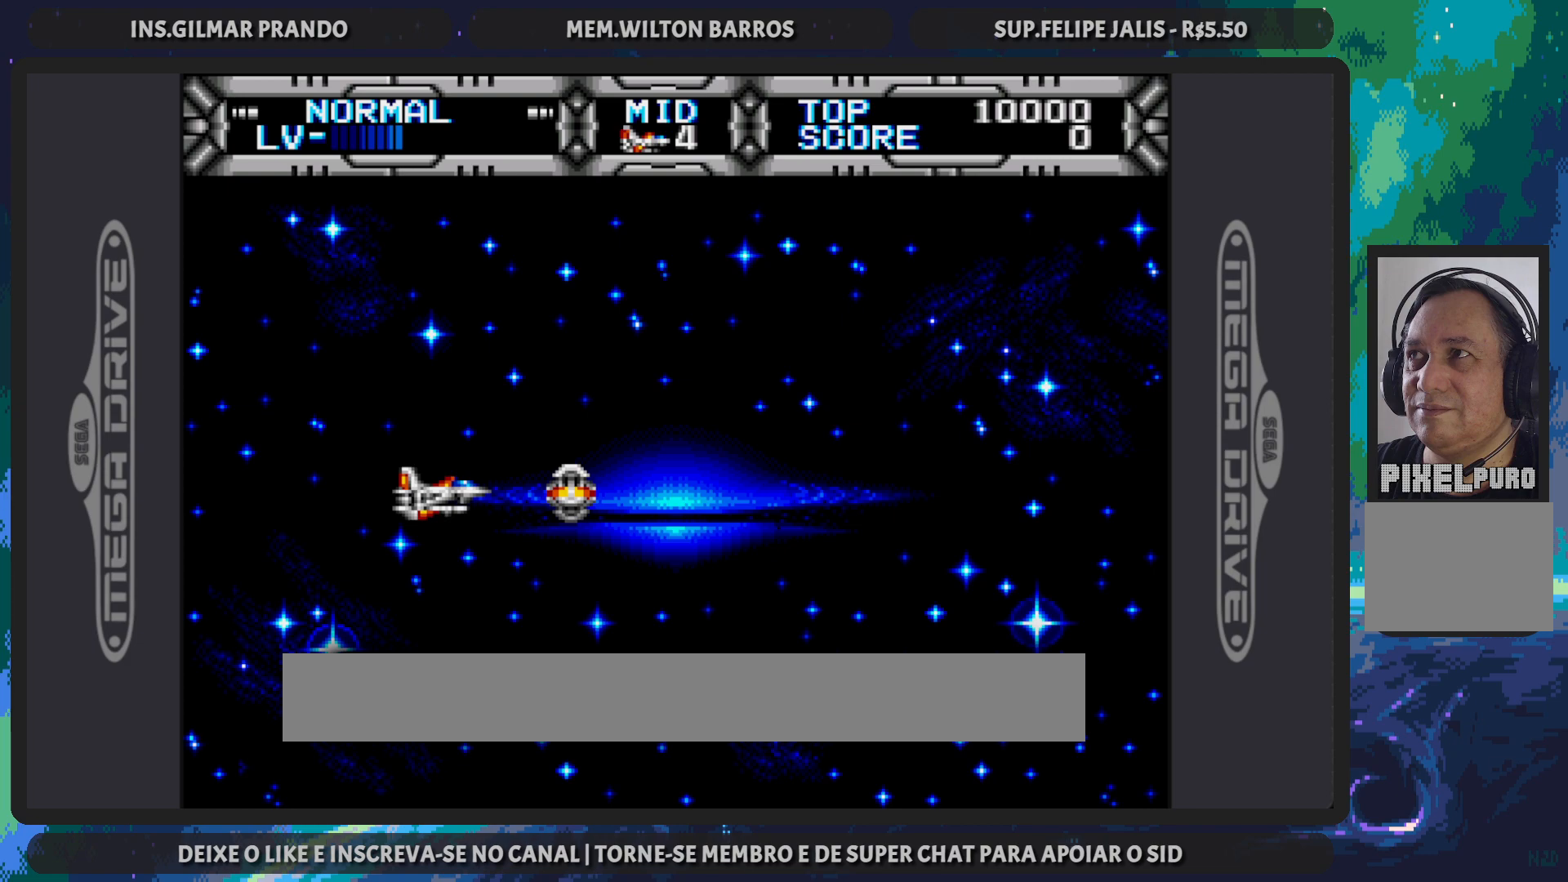
{"buttons": ["A", "Y", "DPAD_LEFT"], "events": []}
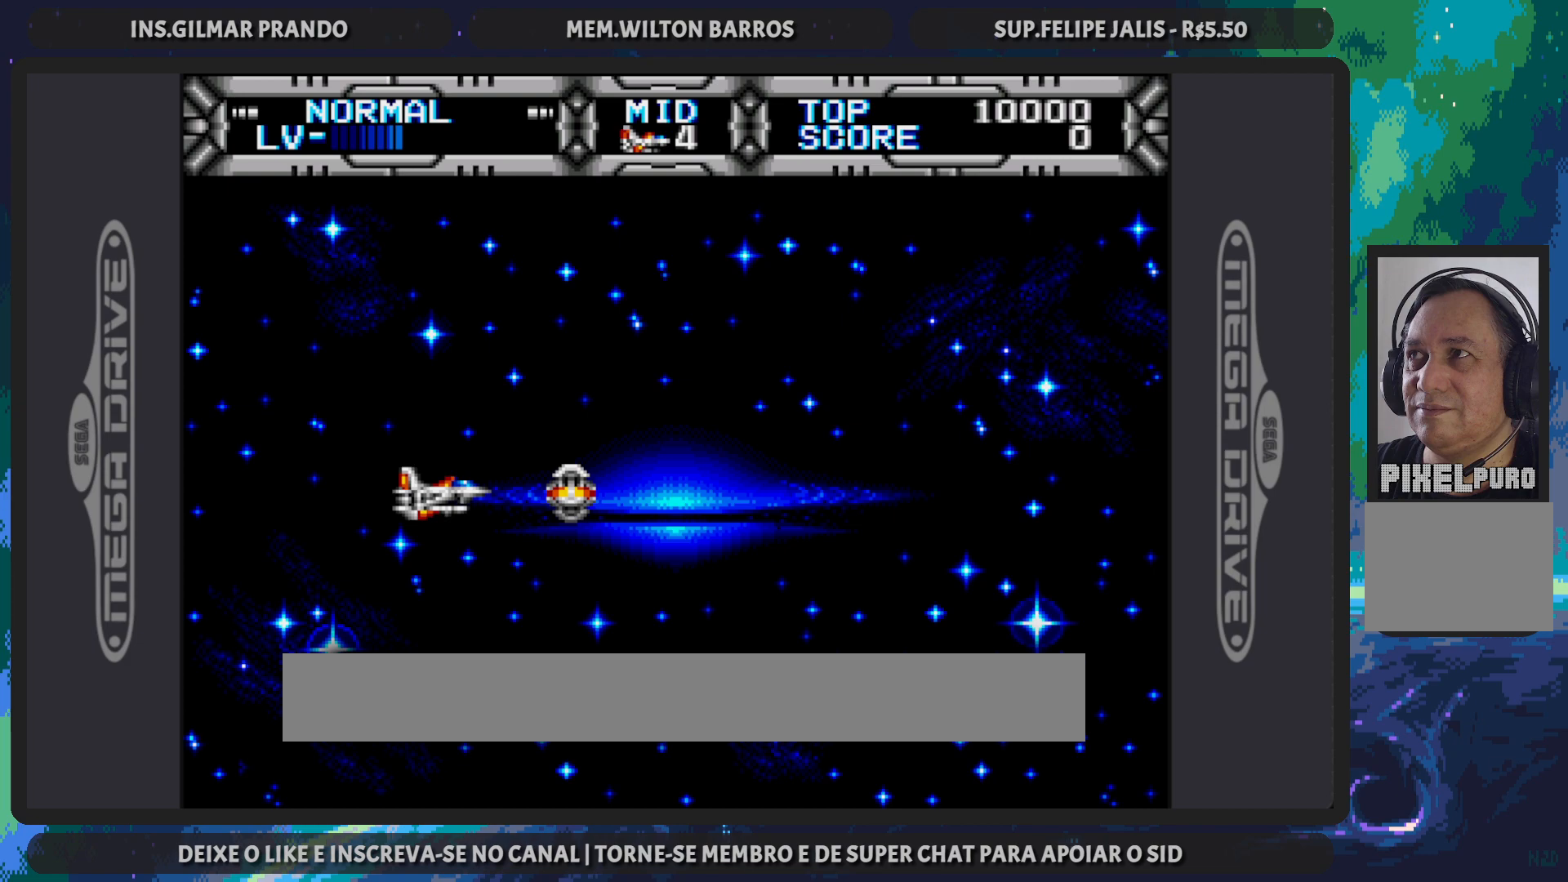
{"buttons": ["A", "Y", "DPAD_LEFT"], "events": []}
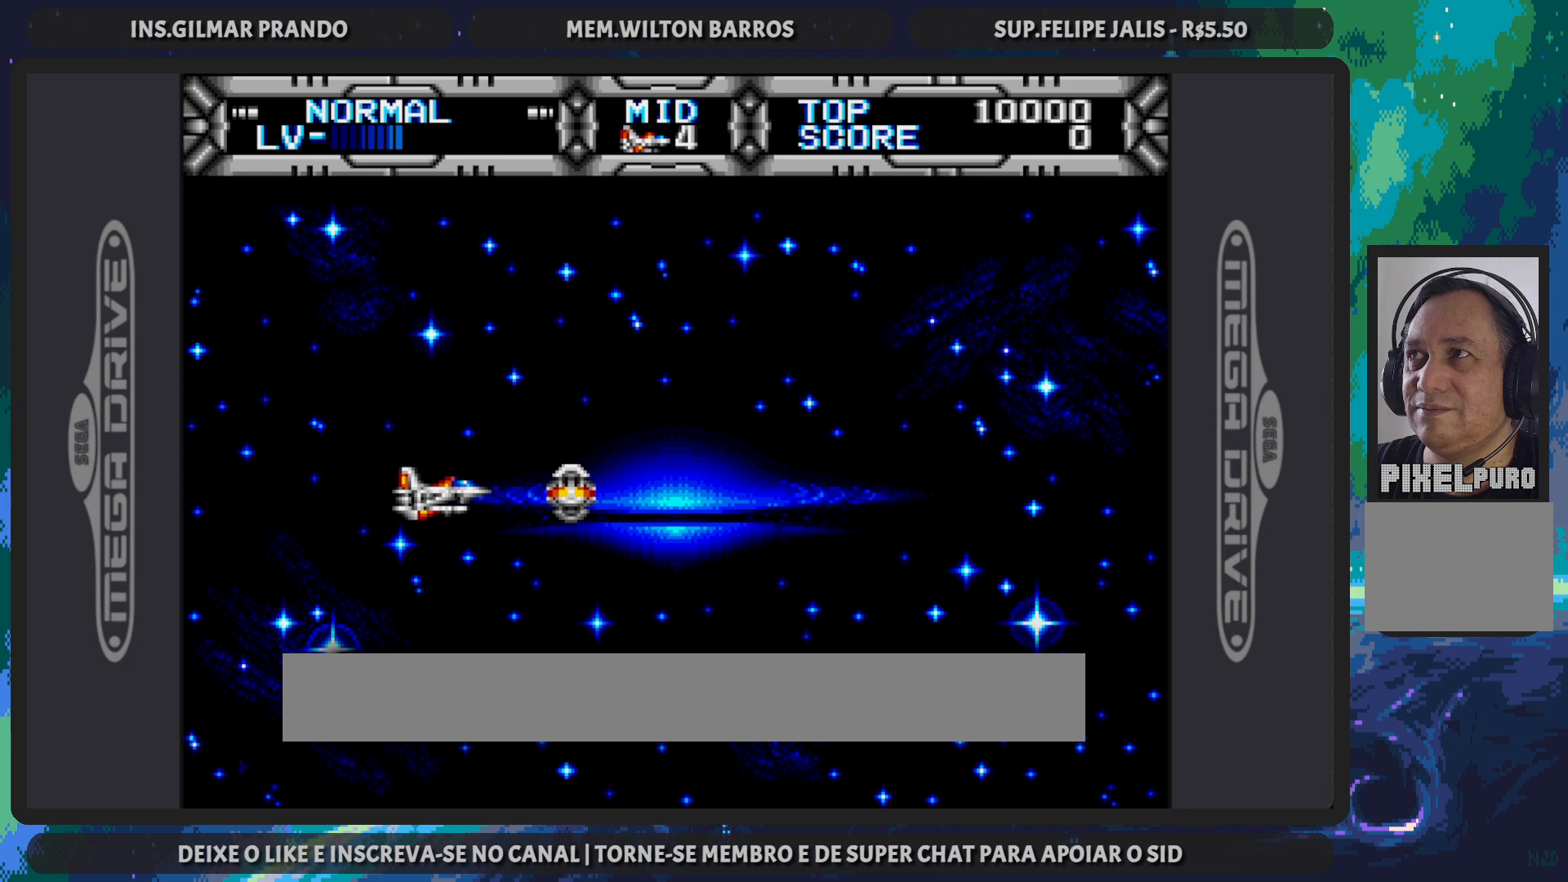
{"buttons": [], "events": [[283, "A", "up"], [283, "DPAD_LEFT", "up"], [283, "Y", "up"]]}
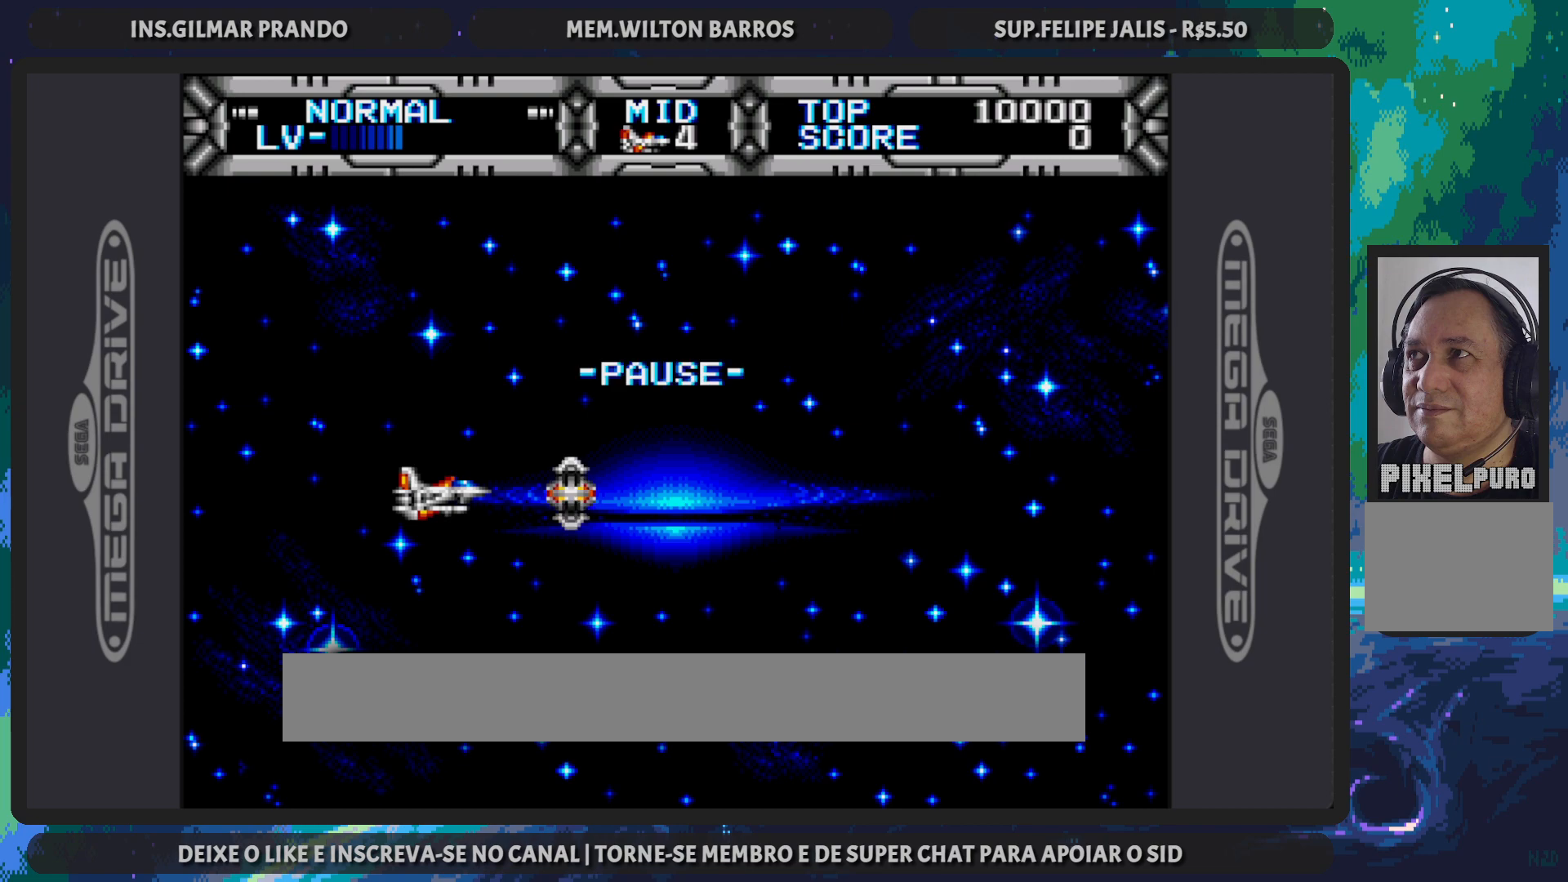
{"buttons": [], "events": []}
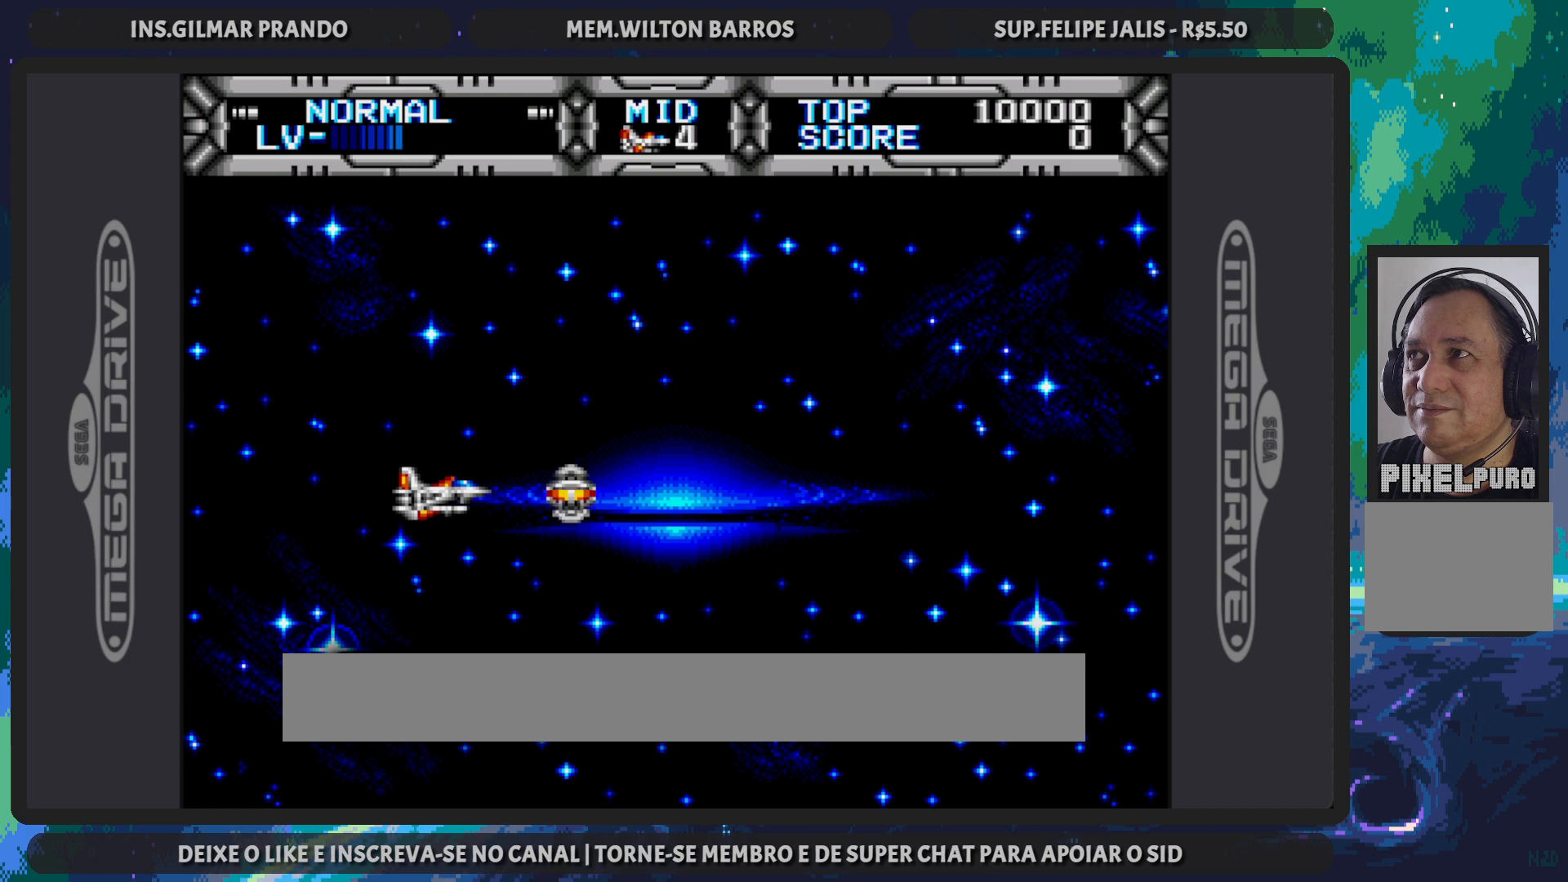
{"buttons": [], "events": []}
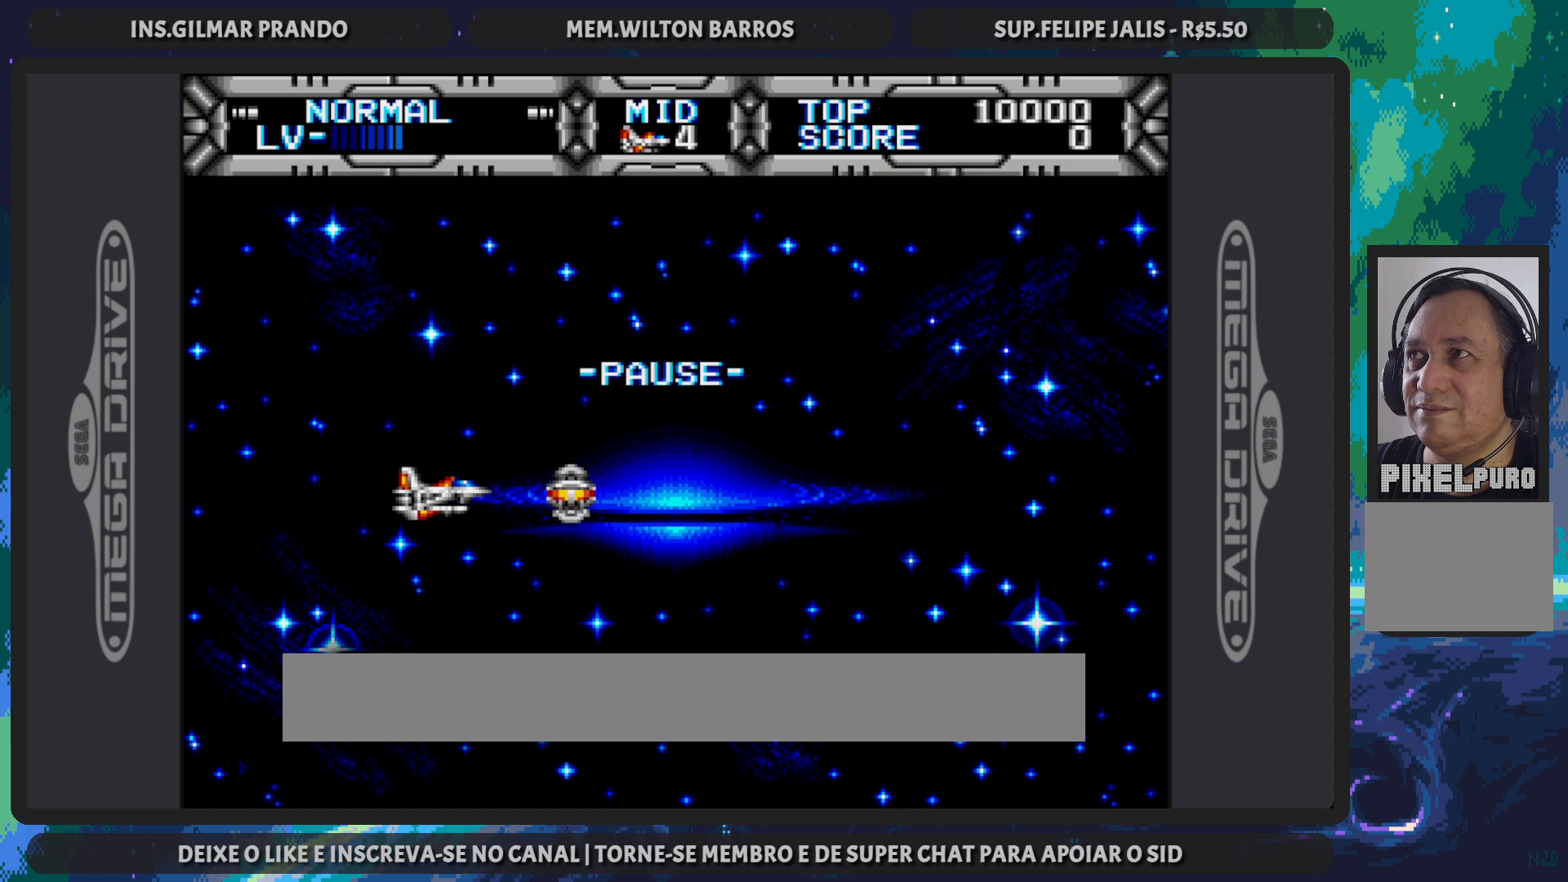
{"buttons": [], "events": []}
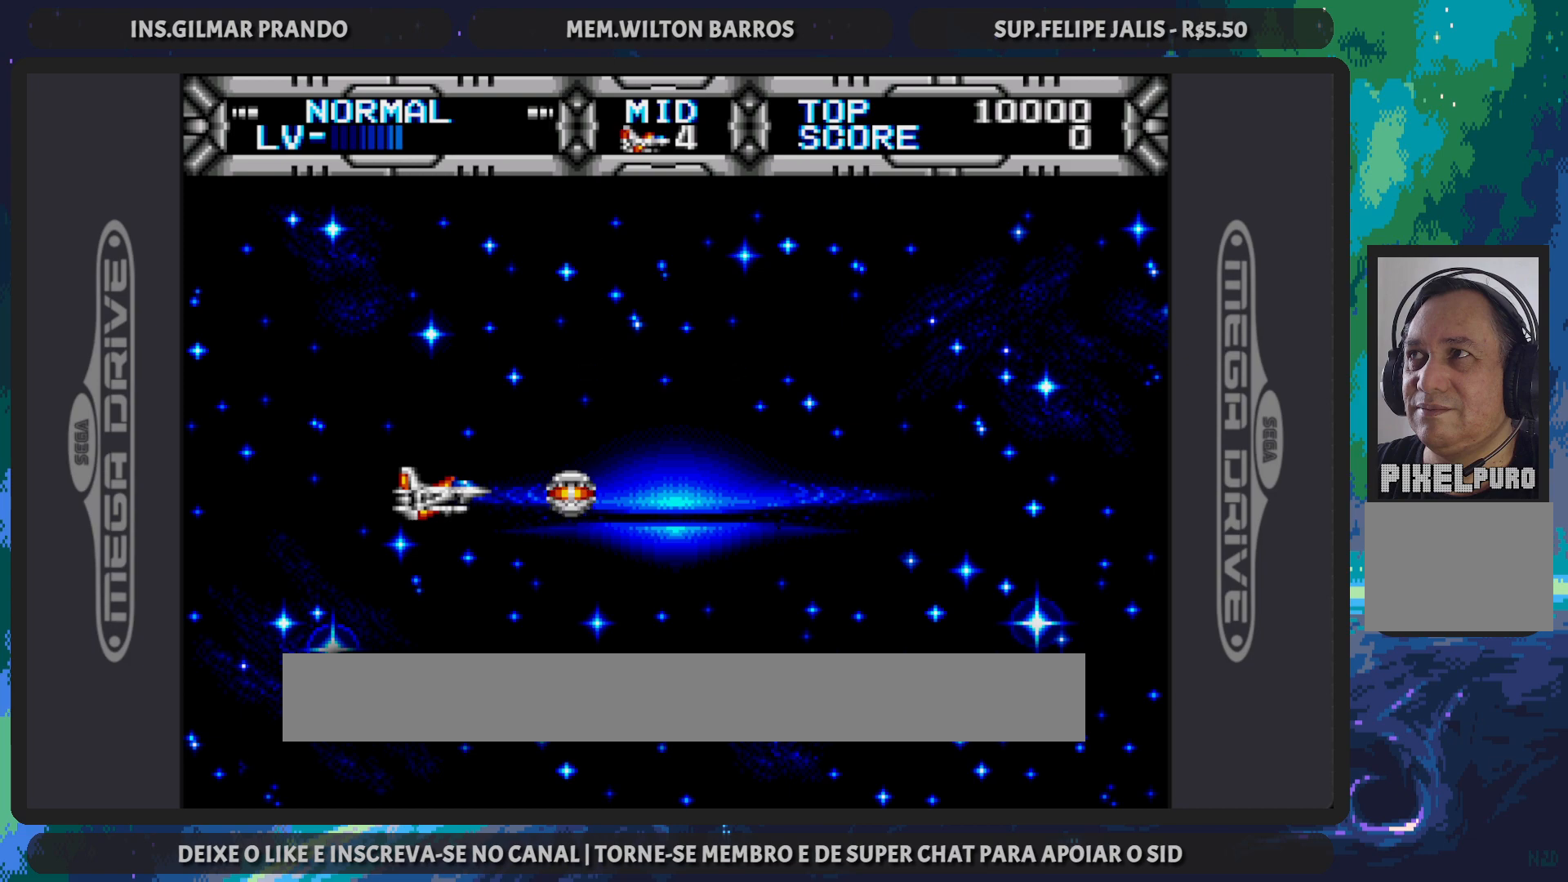
{"buttons": [], "events": []}
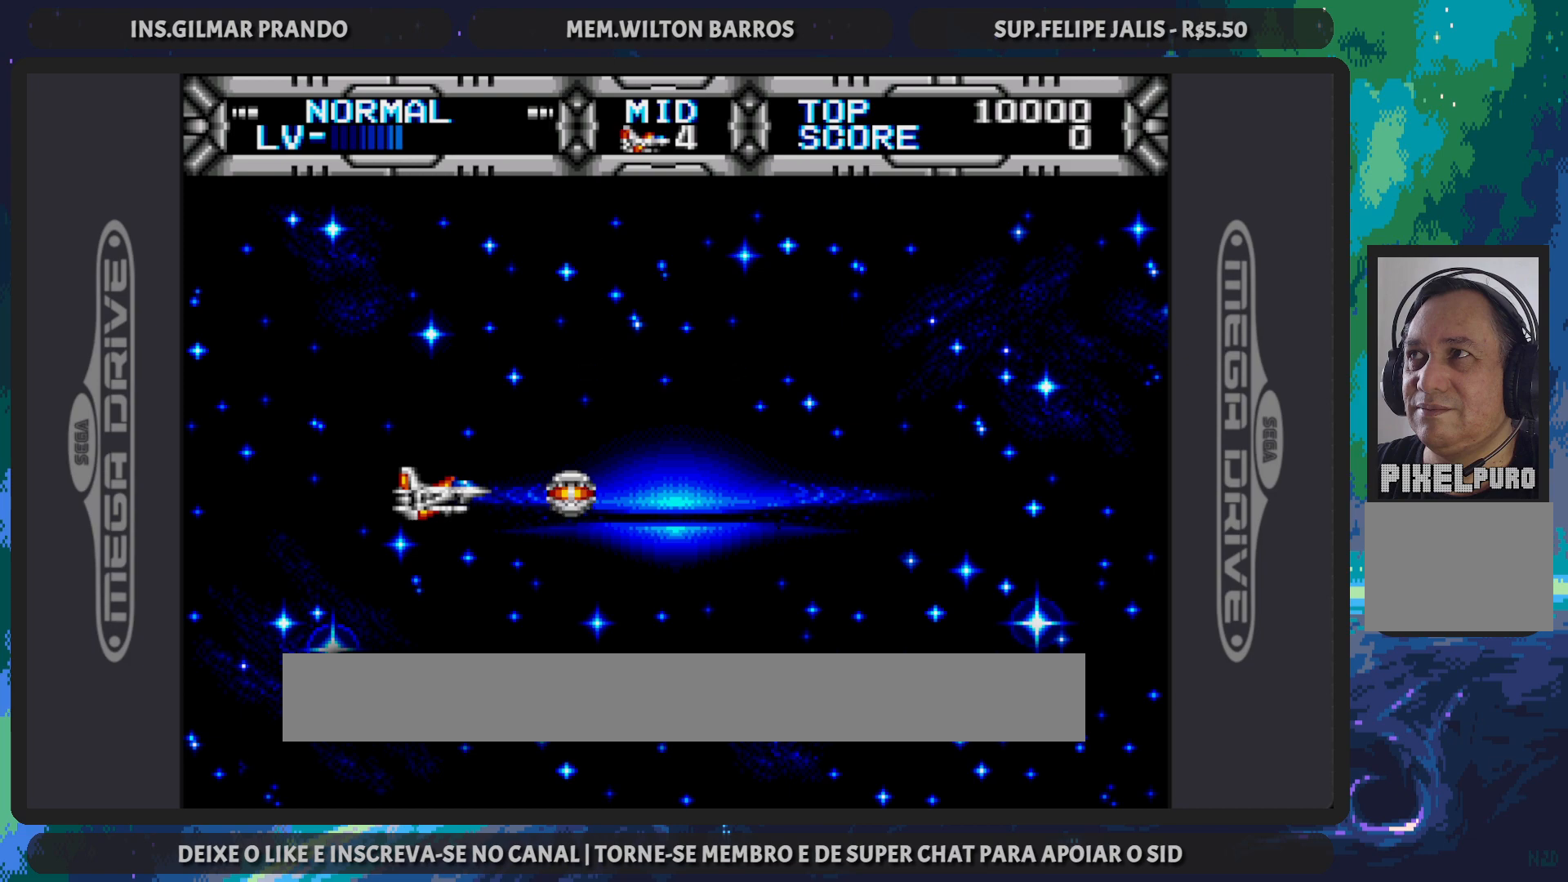
{"buttons": [], "events": []}
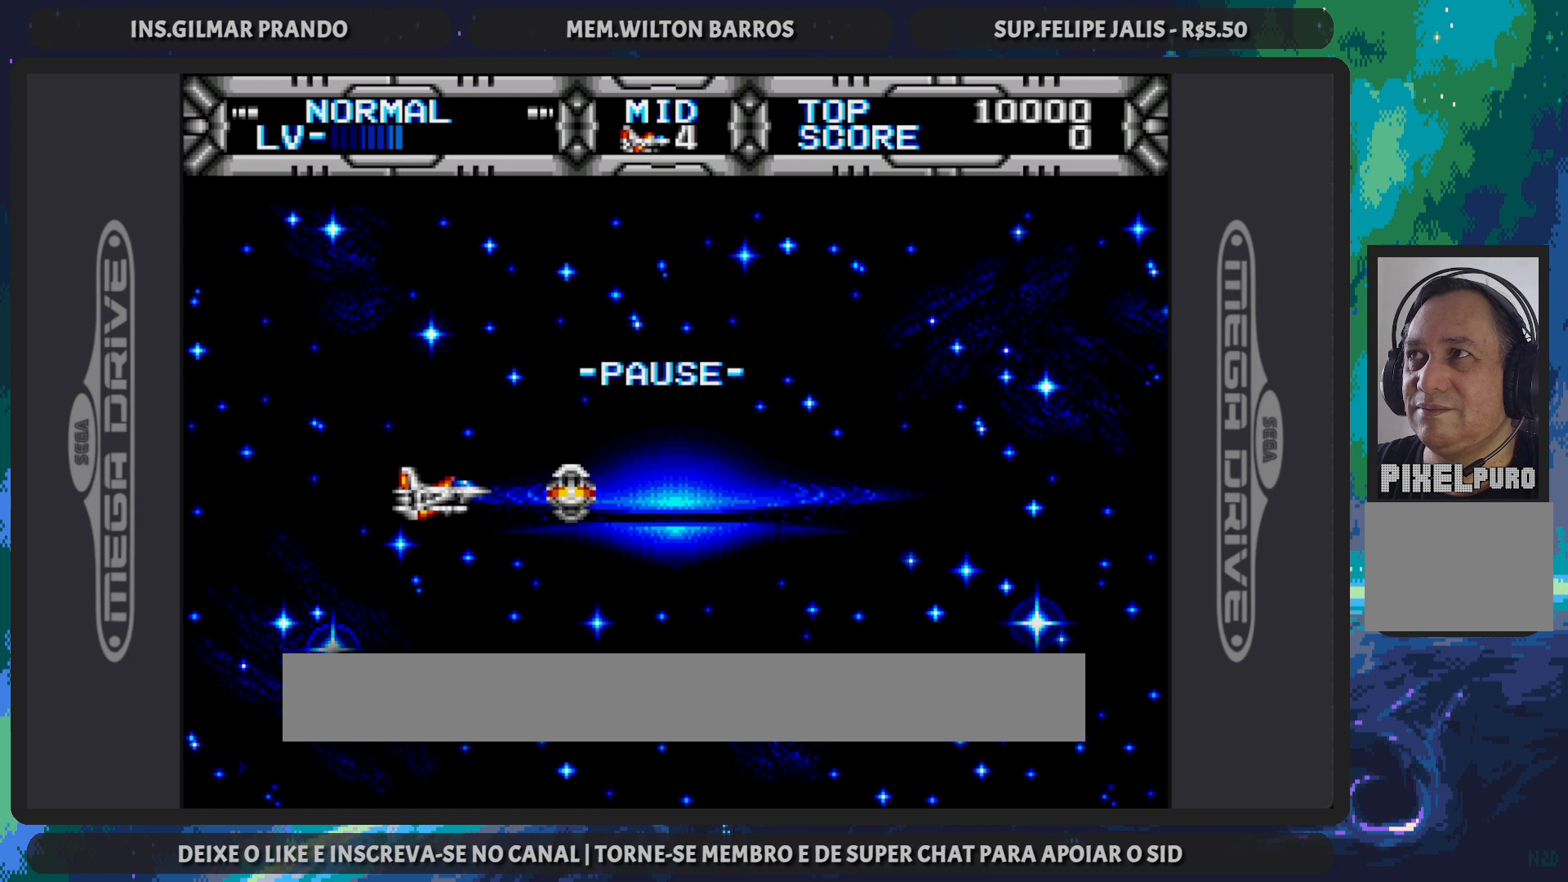
{"buttons": [], "events": []}
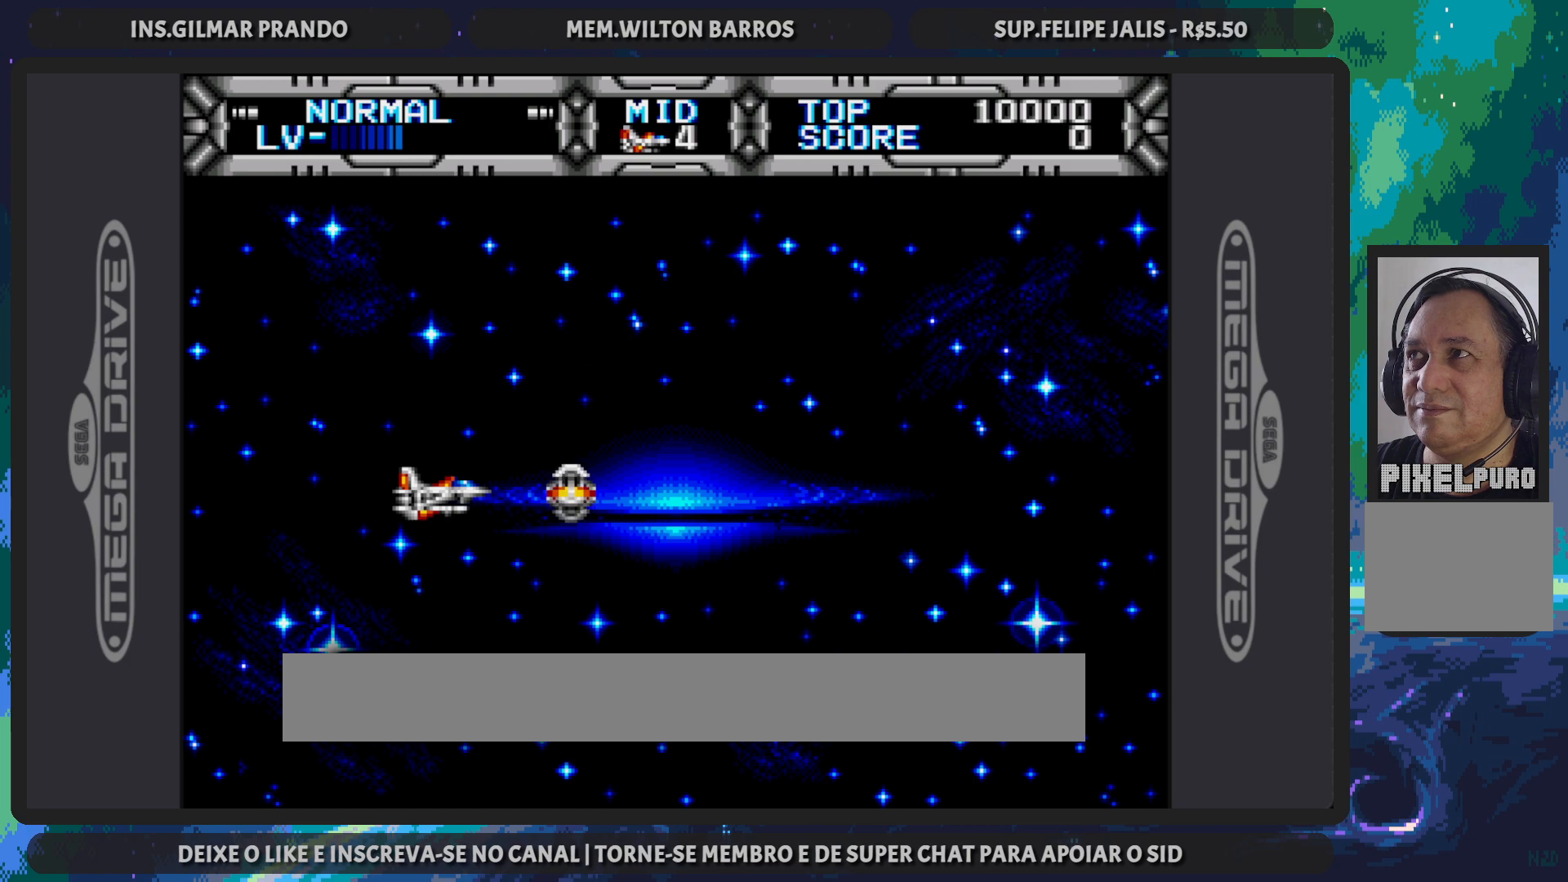
{"buttons": [], "events": [[384, "START", "down"], [501, "START", "up"]]}
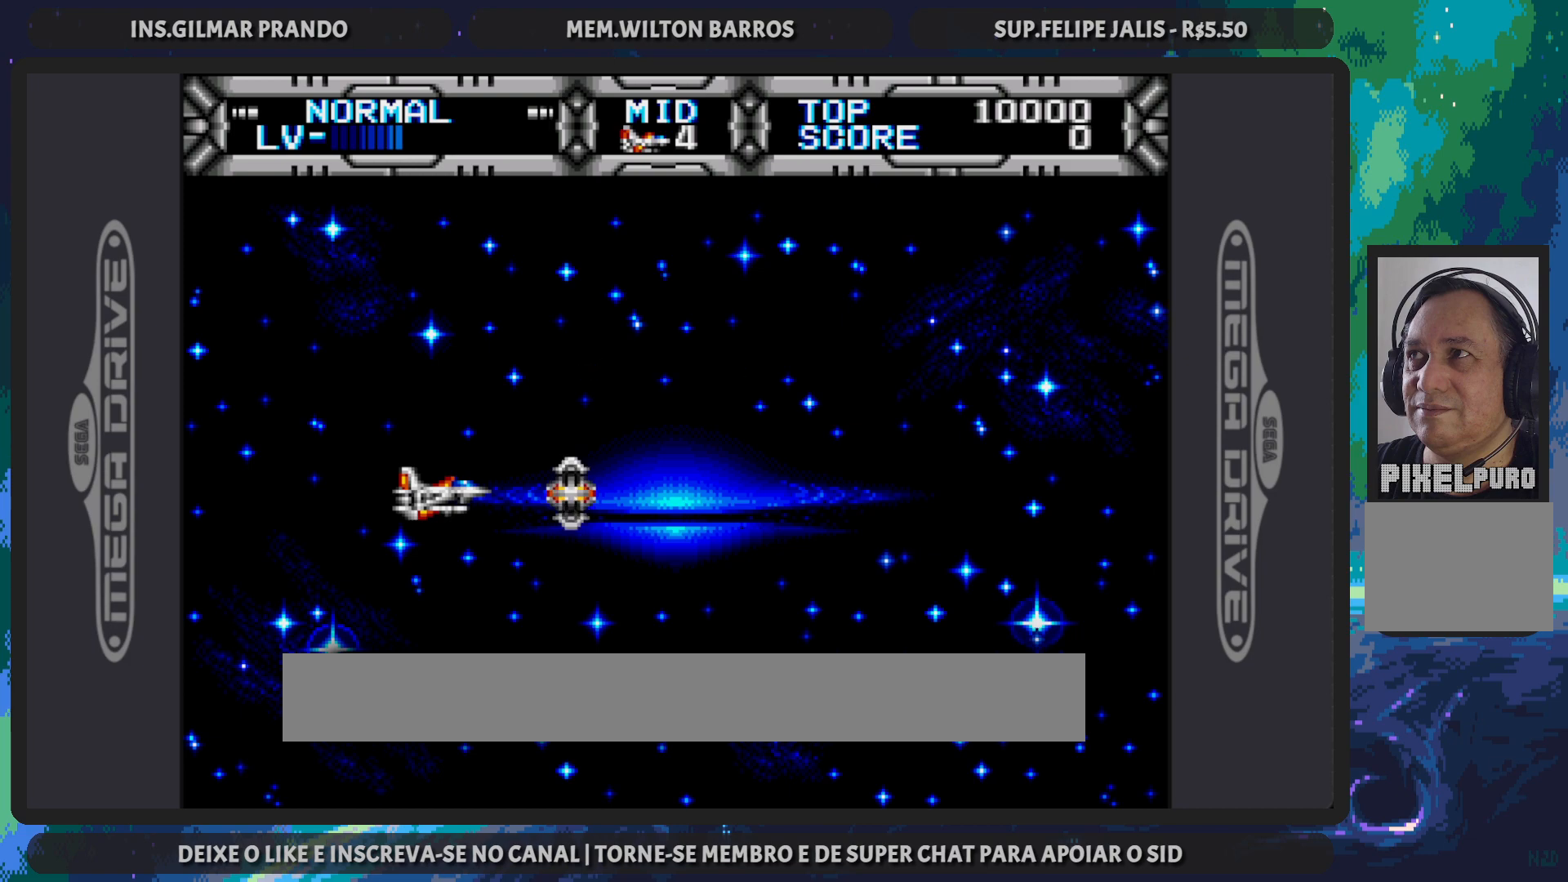
{"buttons": ["DPAD_UP", "DPAD_LEFT"], "events": [[317, "DPAD_LEFT", "down"], [333, "DPAD_UP", "down"]]}
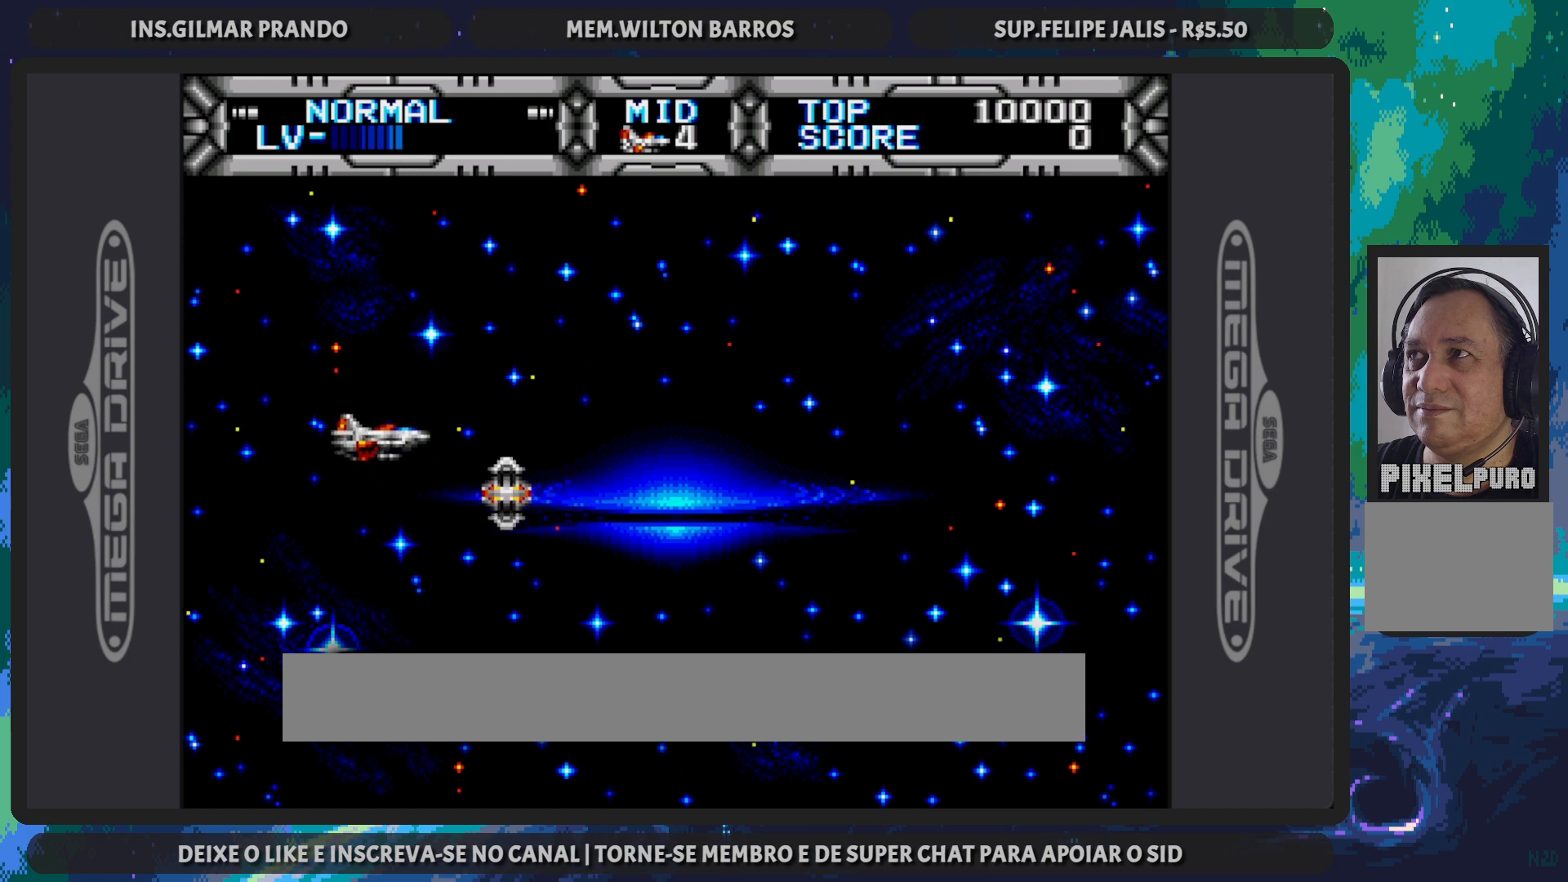
{"buttons": ["DPAD_DOWN", "DPAD_RIGHT"], "events": [[167, "DPAD_LEFT", "up"], [200, "DPAD_RIGHT", "down"], [234, "DPAD_UP", "up"], [301, "DPAD_DOWN", "down"]]}
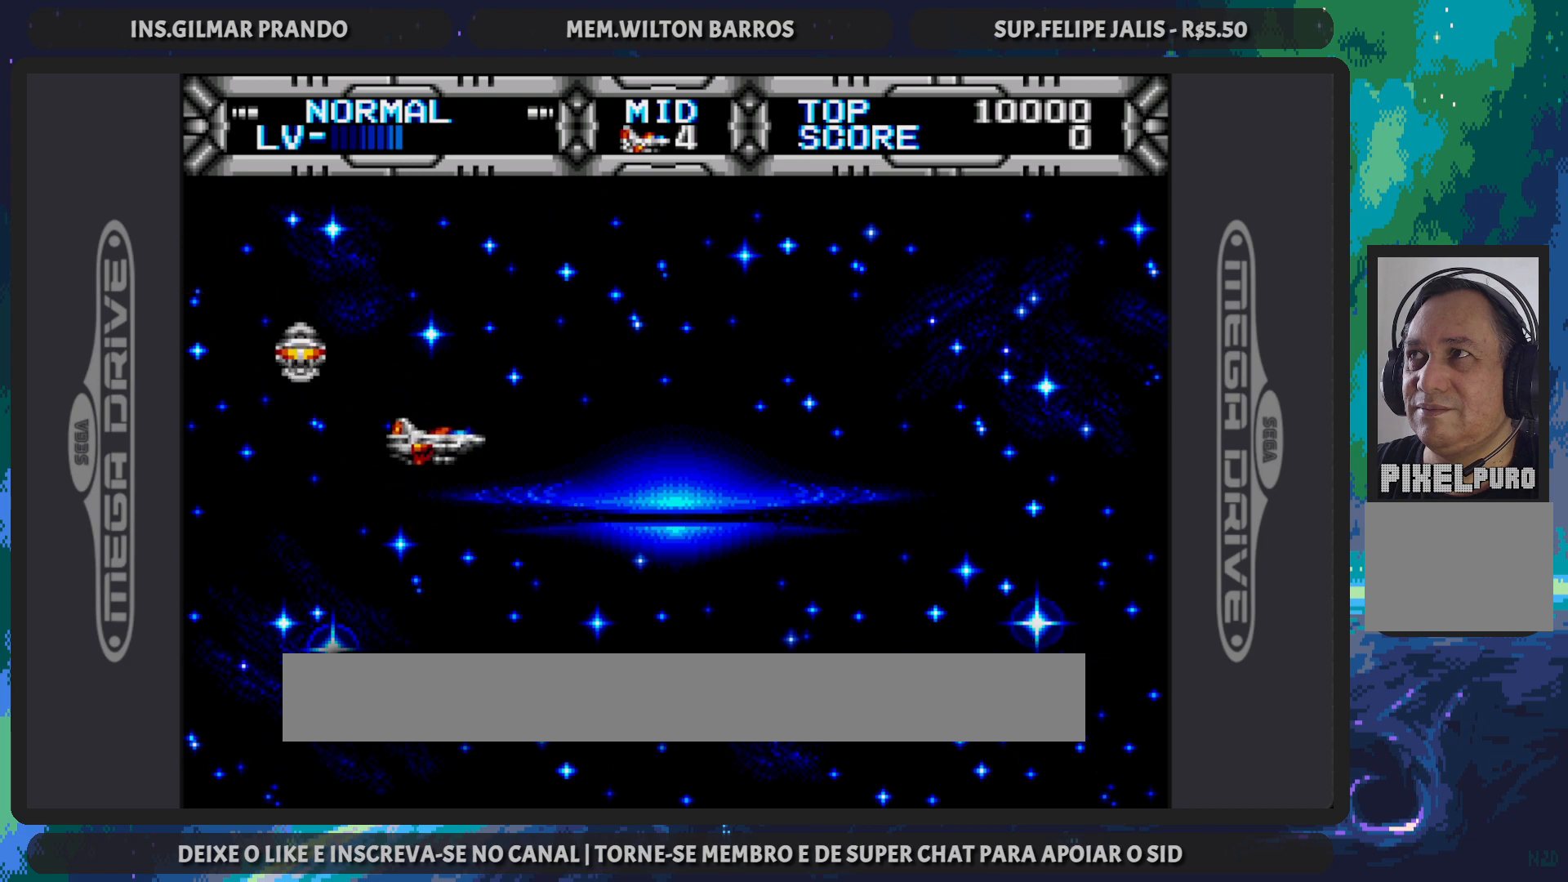
{"buttons": ["DPAD_UP", "DPAD_LEFT"], "events": [[33, "DPAD_RIGHT", "up"], [83, "DPAD_LEFT", "down"], [117, "DPAD_LEFT", "up"], [150, "DPAD_RIGHT", "down"], [183, "DPAD_DOWN", "up"], [283, "DPAD_UP", "down"], [367, "DPAD_RIGHT", "up"], [434, "DPAD_LEFT", "down"]]}
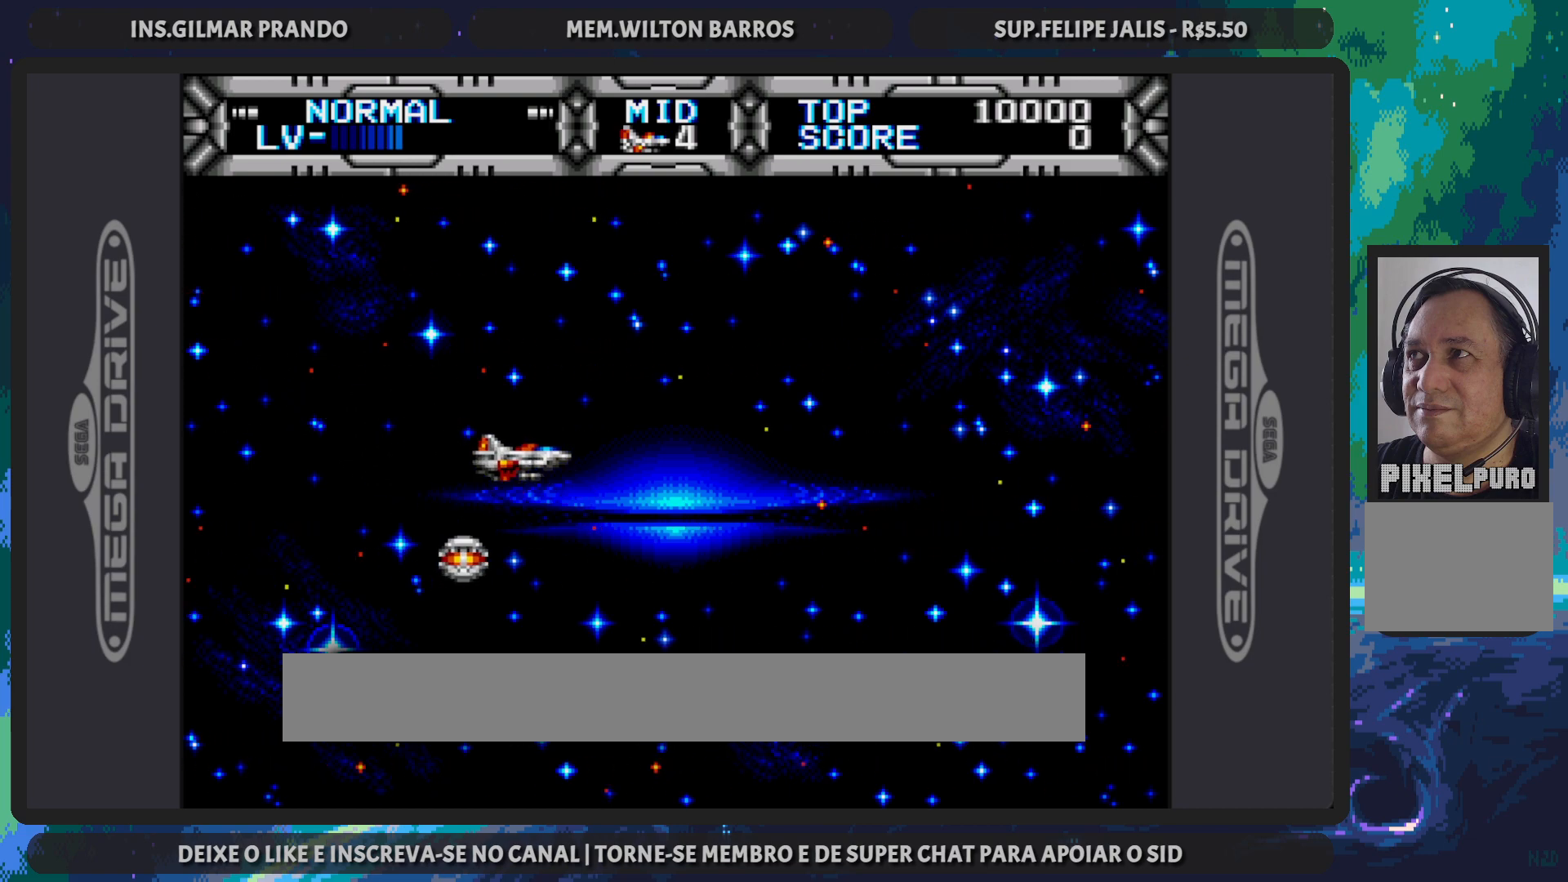
{"buttons": ["DPAD_UP", "DPAD_RIGHT"], "events": [[167, "DPAD_UP", "up"], [217, "DPAD_DOWN", "down"], [267, "DPAD_LEFT", "up"], [351, "DPAD_RIGHT", "down"], [451, "DPAD_DOWN", "up"], [501, "DPAD_UP", "down"]]}
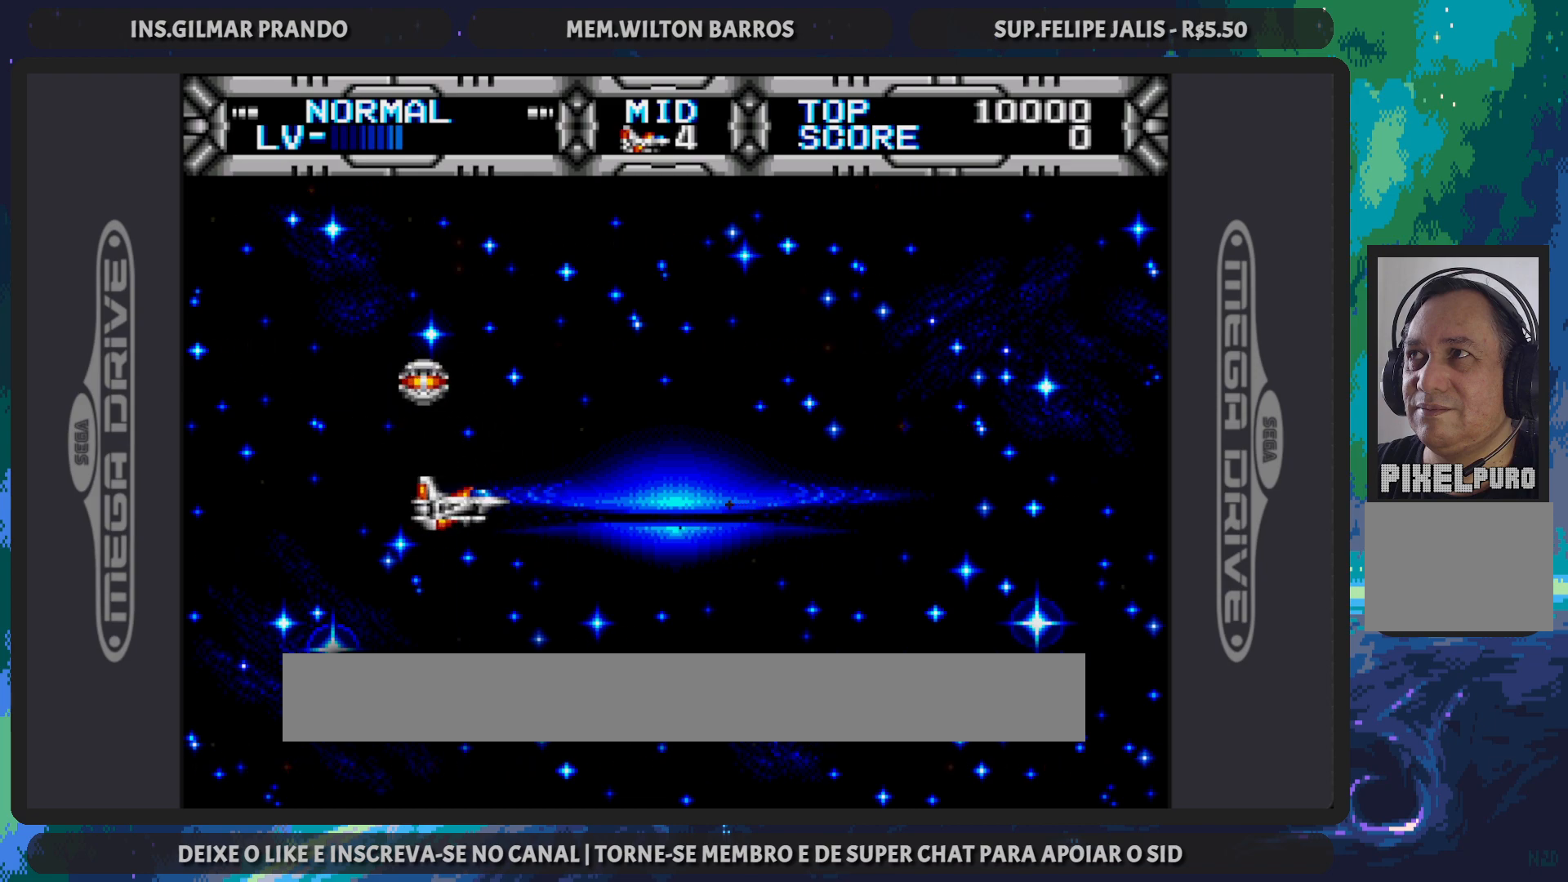
{"buttons": [], "events": [[83, "DPAD_RIGHT", "up"], [117, "DPAD_LEFT", "down"], [233, "DPAD_UP", "up"], [300, "DPAD_LEFT", "up"]]}
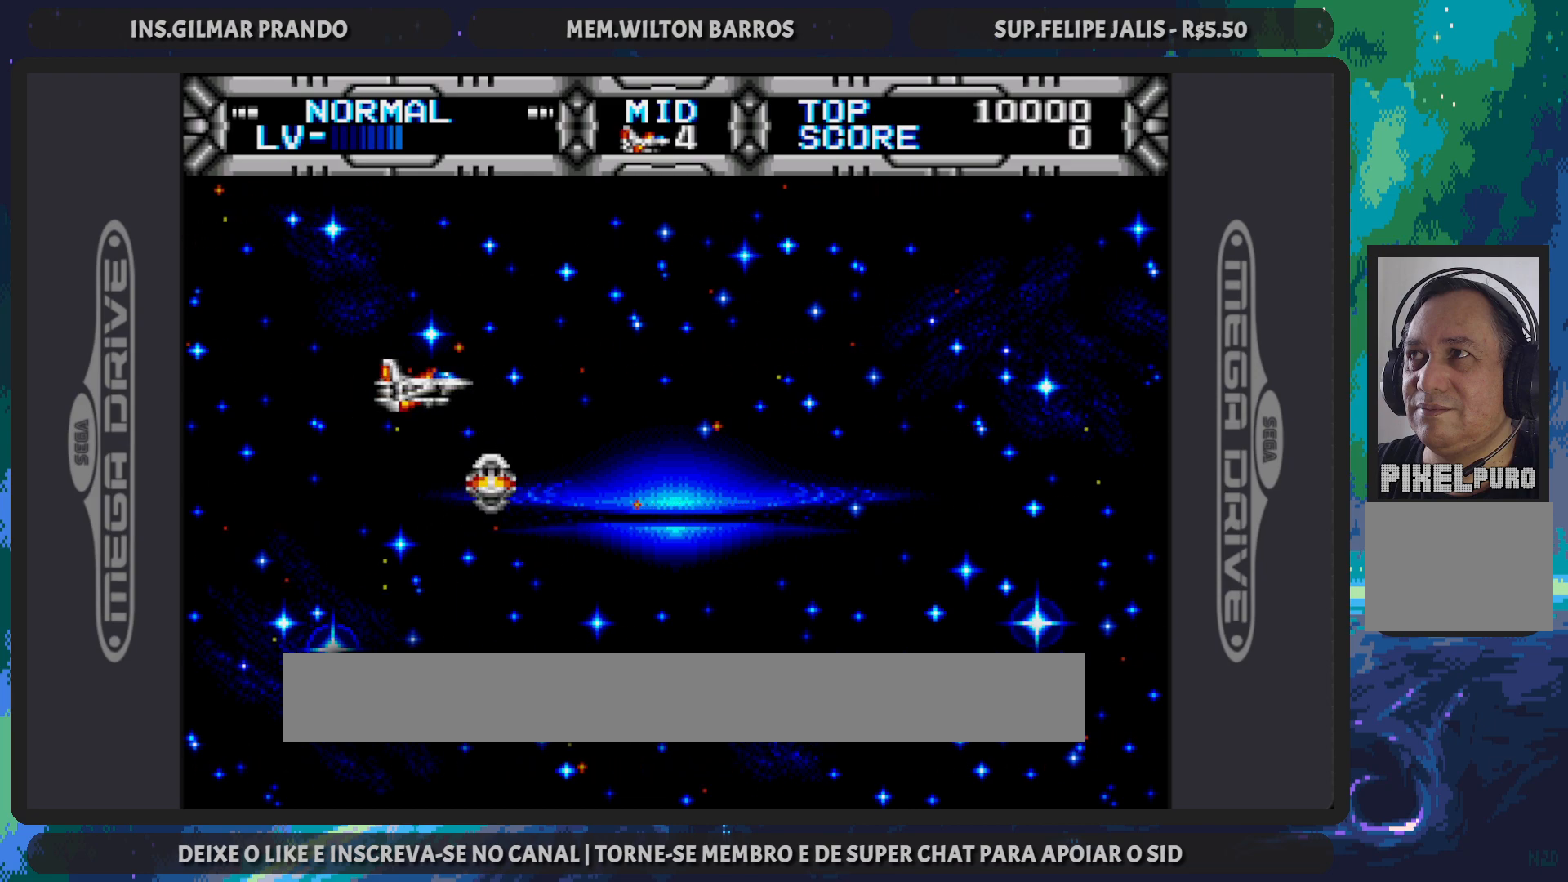
{"buttons": ["B"], "events": [[100, "DPAD_DOWN", "down"], [317, "DPAD_DOWN", "up"], [484, "B", "down"]]}
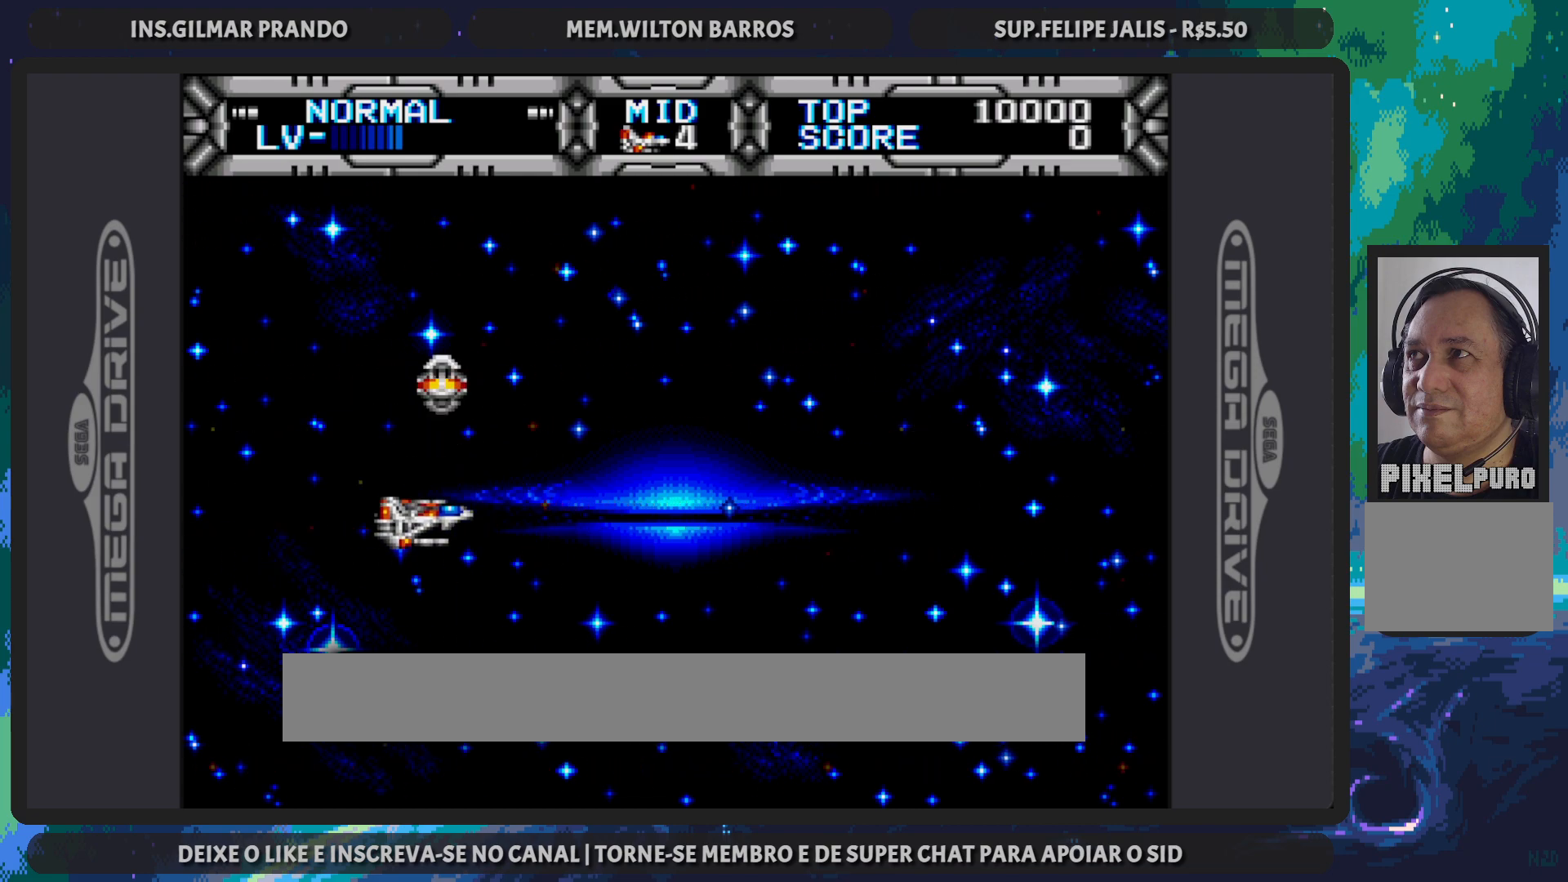
{"buttons": [], "events": [[484, "B", "up"]]}